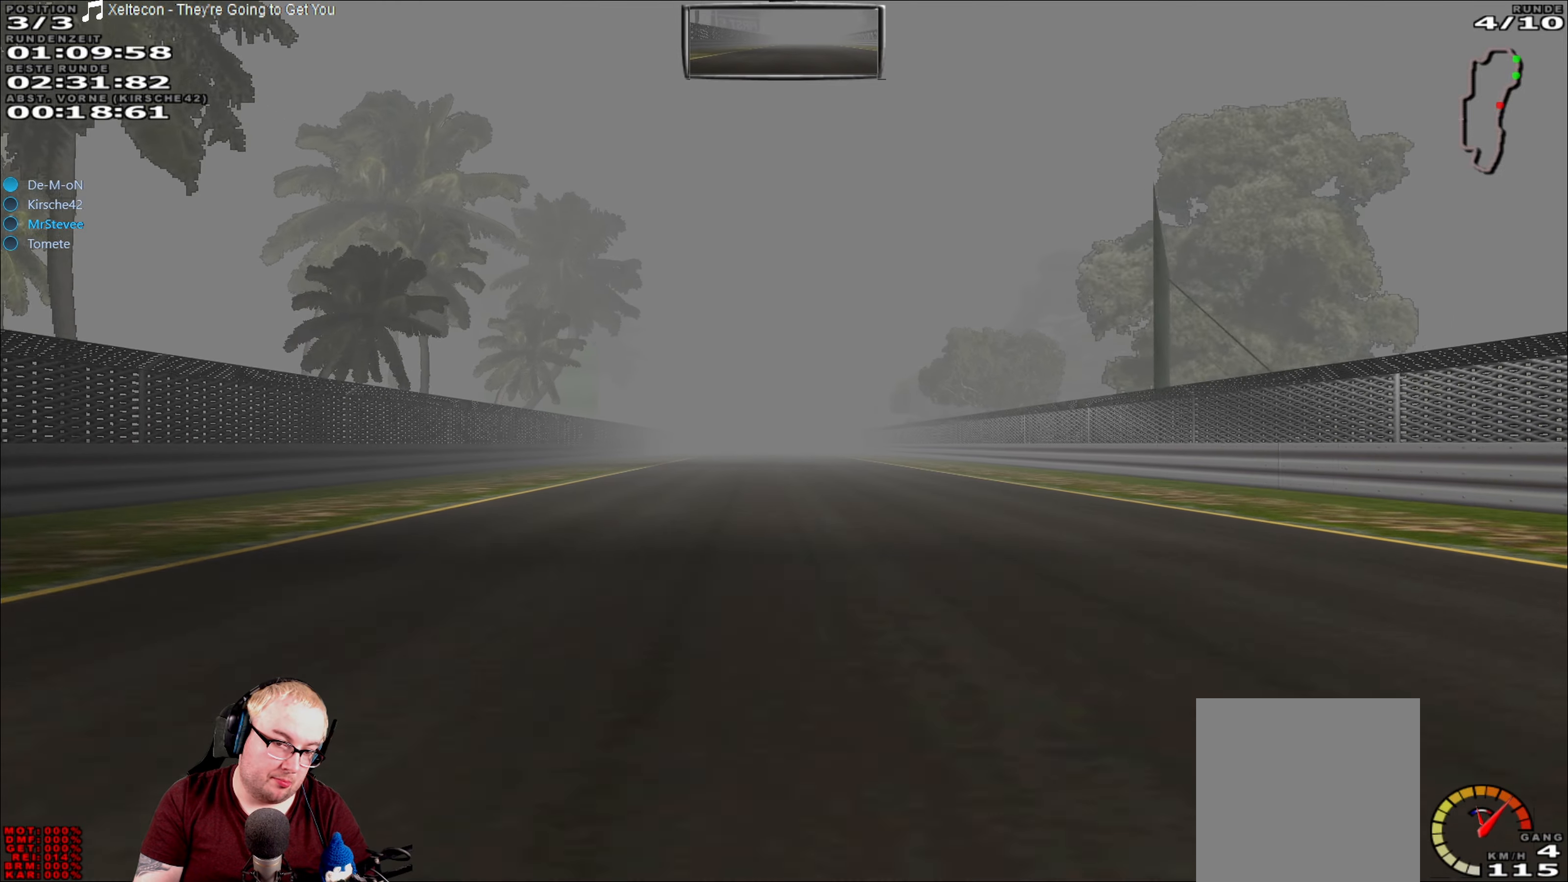
Gameplay with a controller (Xbox layout); each line is a JSON object with the inputs held at the frame after it. "events" lists button and stick changes between this image and that frame as [ms after this image, input, new state], when the widget could be followed in between. Not read: L3 R3.
{"buttons": ["R2"], "left_stick": "center", "right_stick": "center", "events": [[50, "left_stick", "left"], [183, "left_stick", "center"]]}
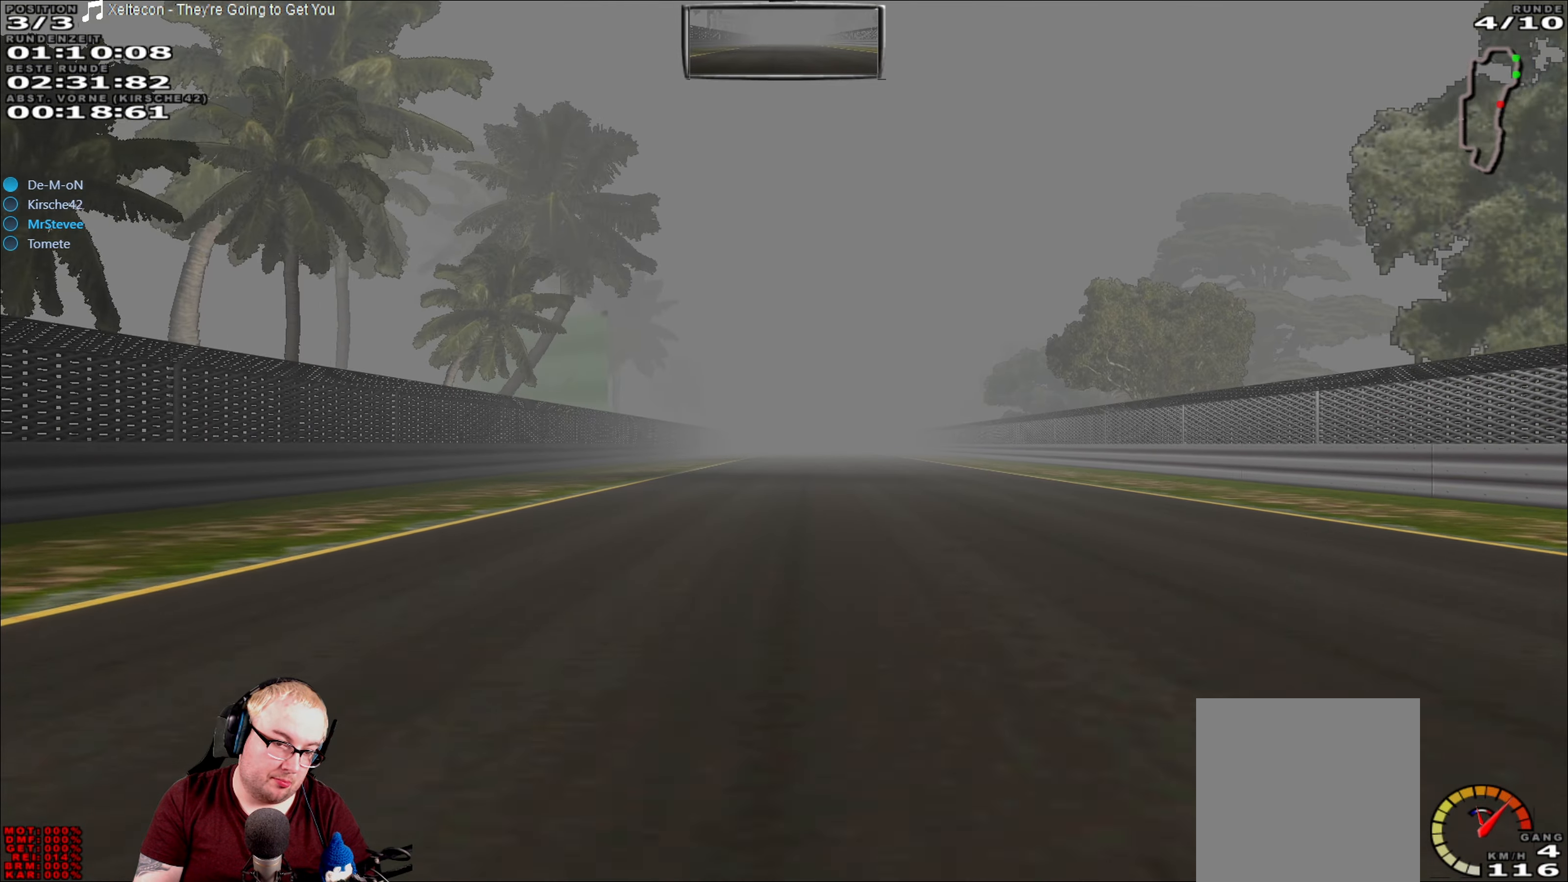
{"buttons": ["R2"], "left_stick": "center", "right_stick": "center", "events": [[333, "left_stick", "right"], [400, "left_stick", "center"]]}
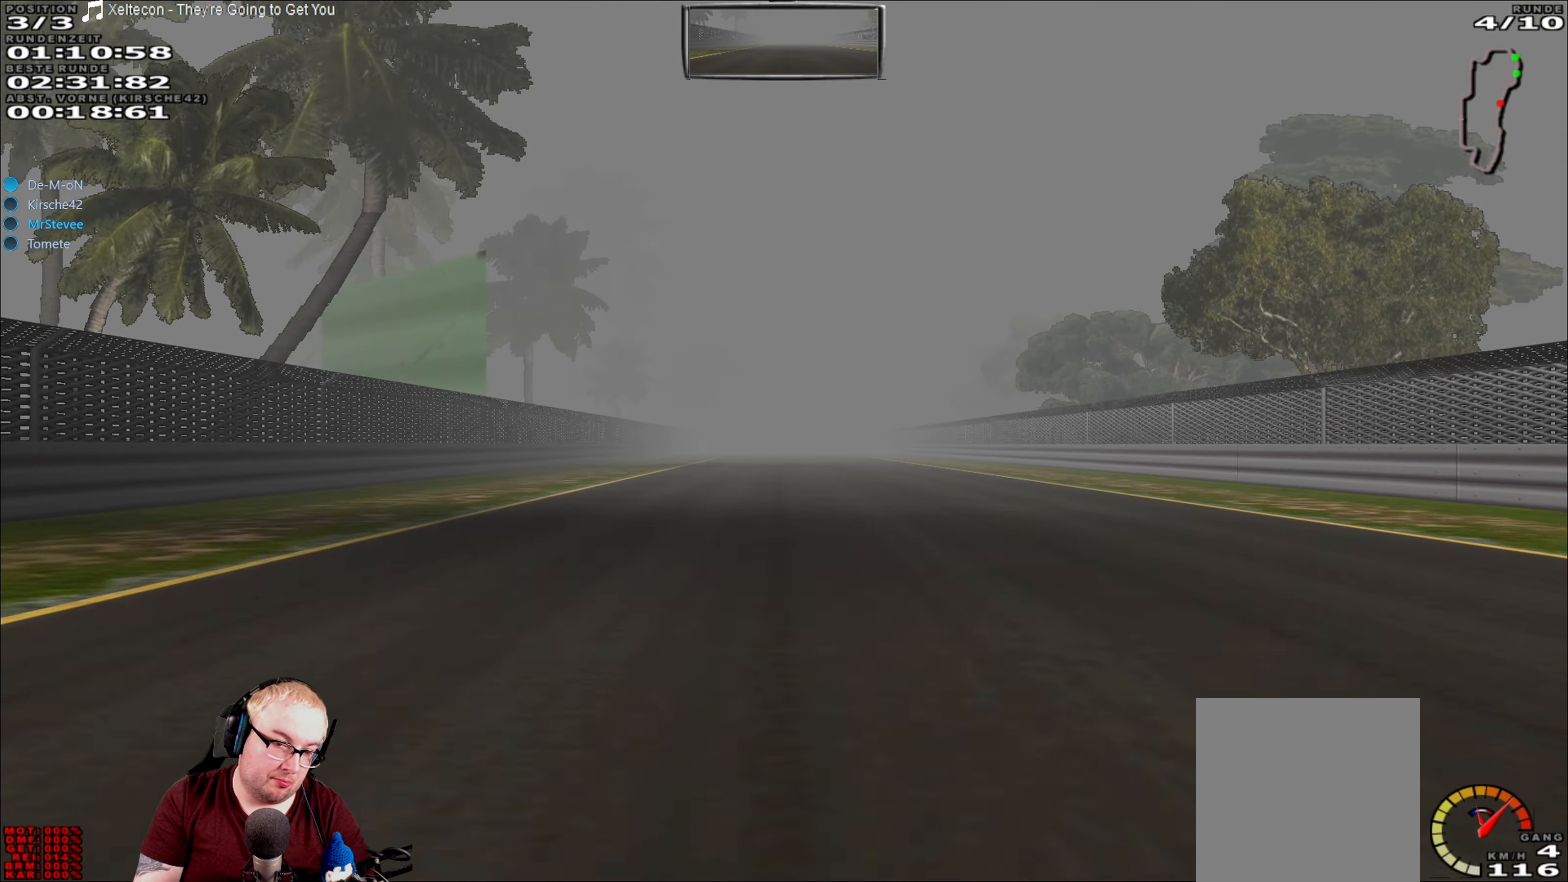
{"buttons": ["R2"], "left_stick": "center", "right_stick": "center", "events": []}
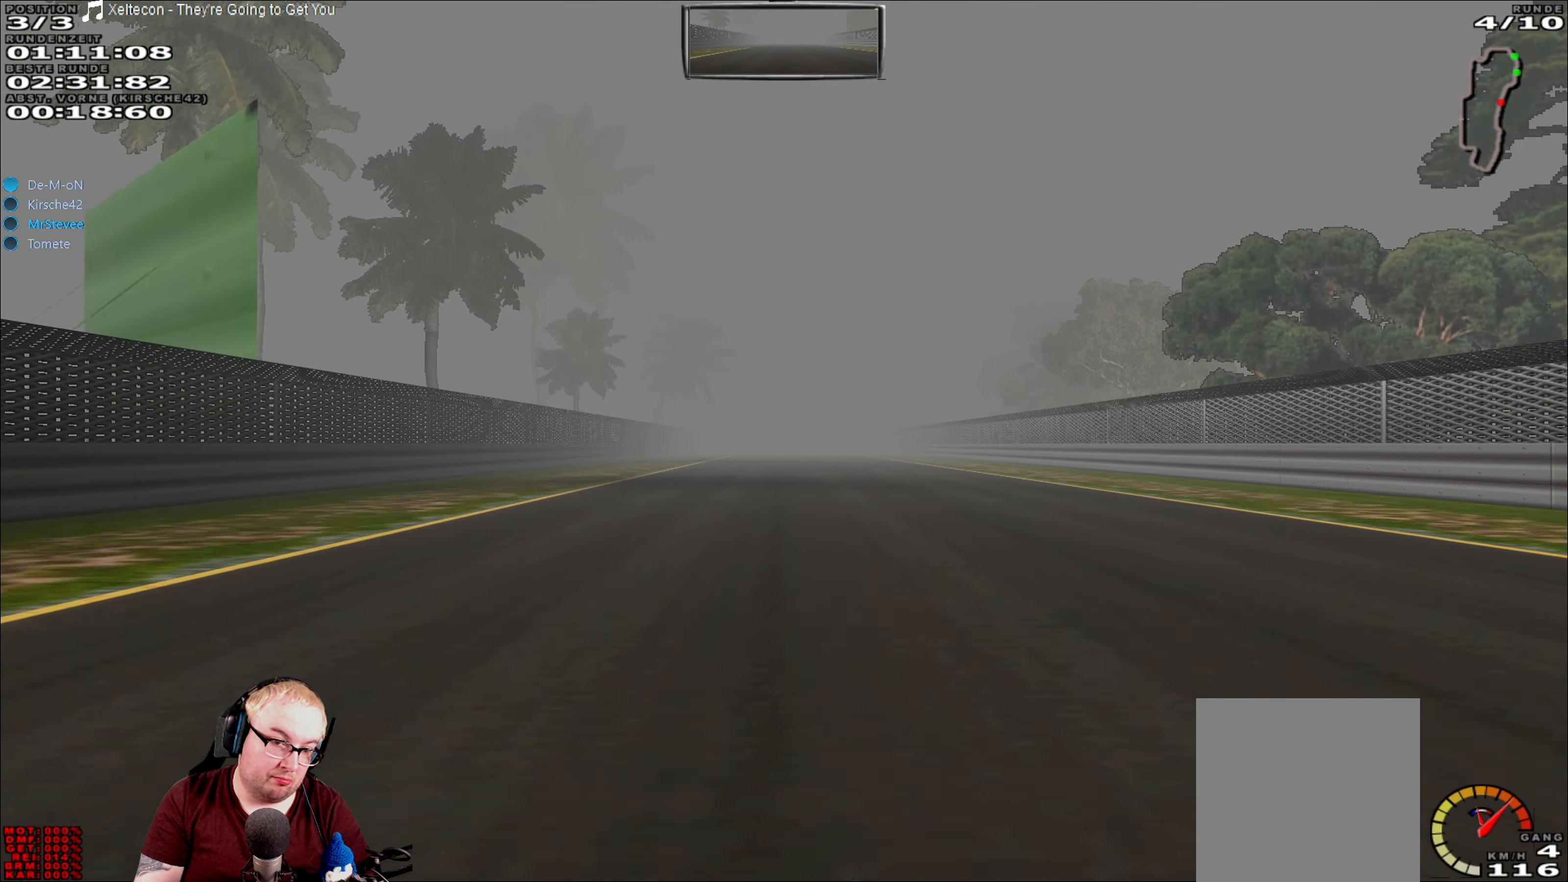
{"buttons": ["R2"], "left_stick": "center", "right_stick": "center", "events": []}
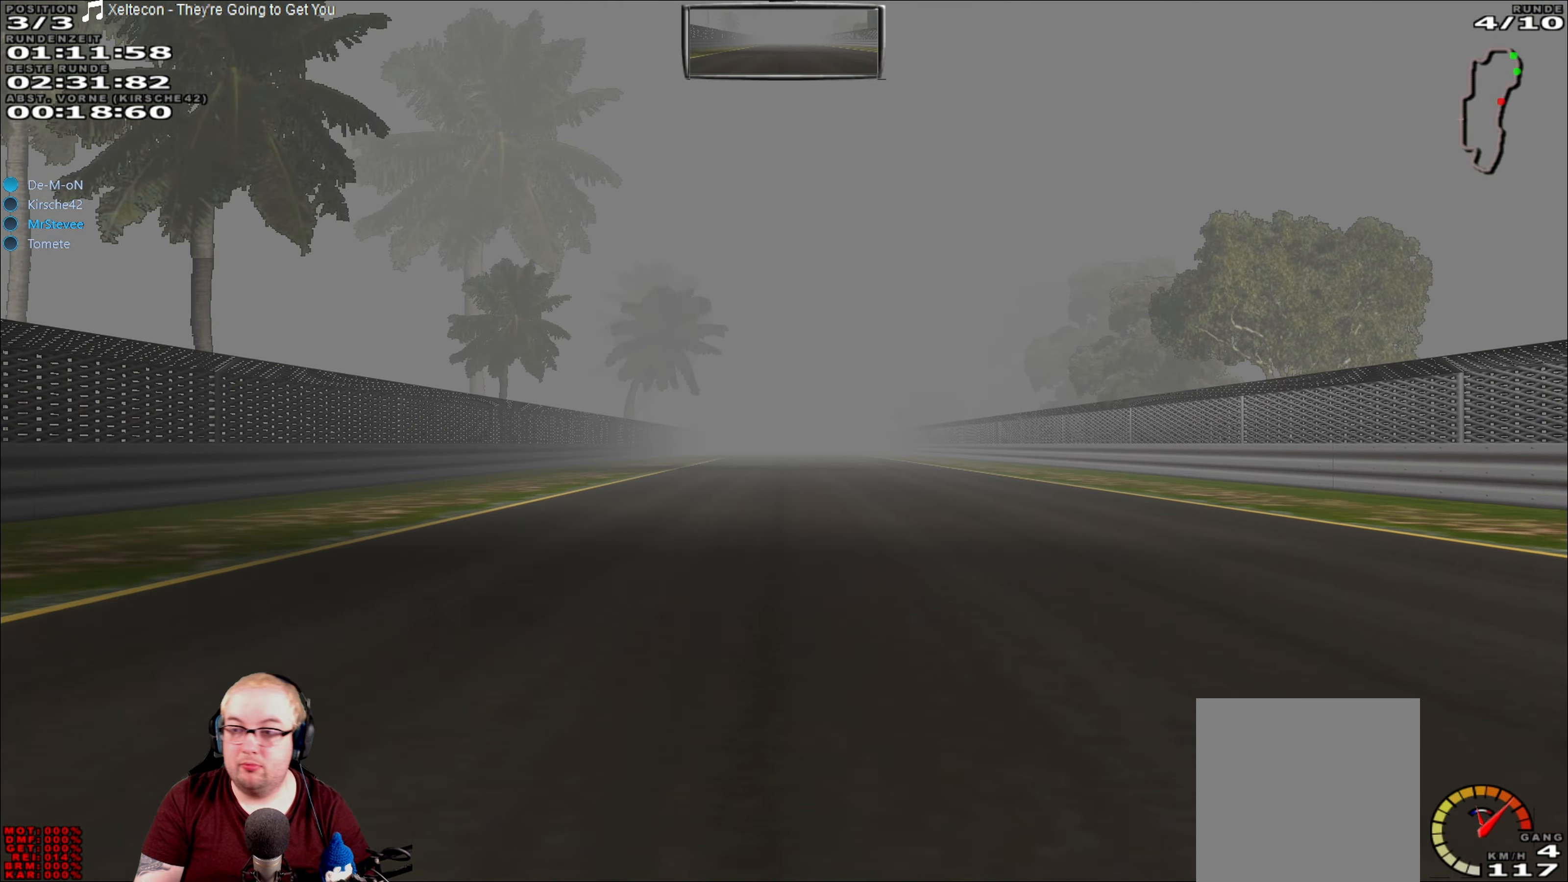
{"buttons": ["R2"], "left_stick": "center", "right_stick": "center", "events": []}
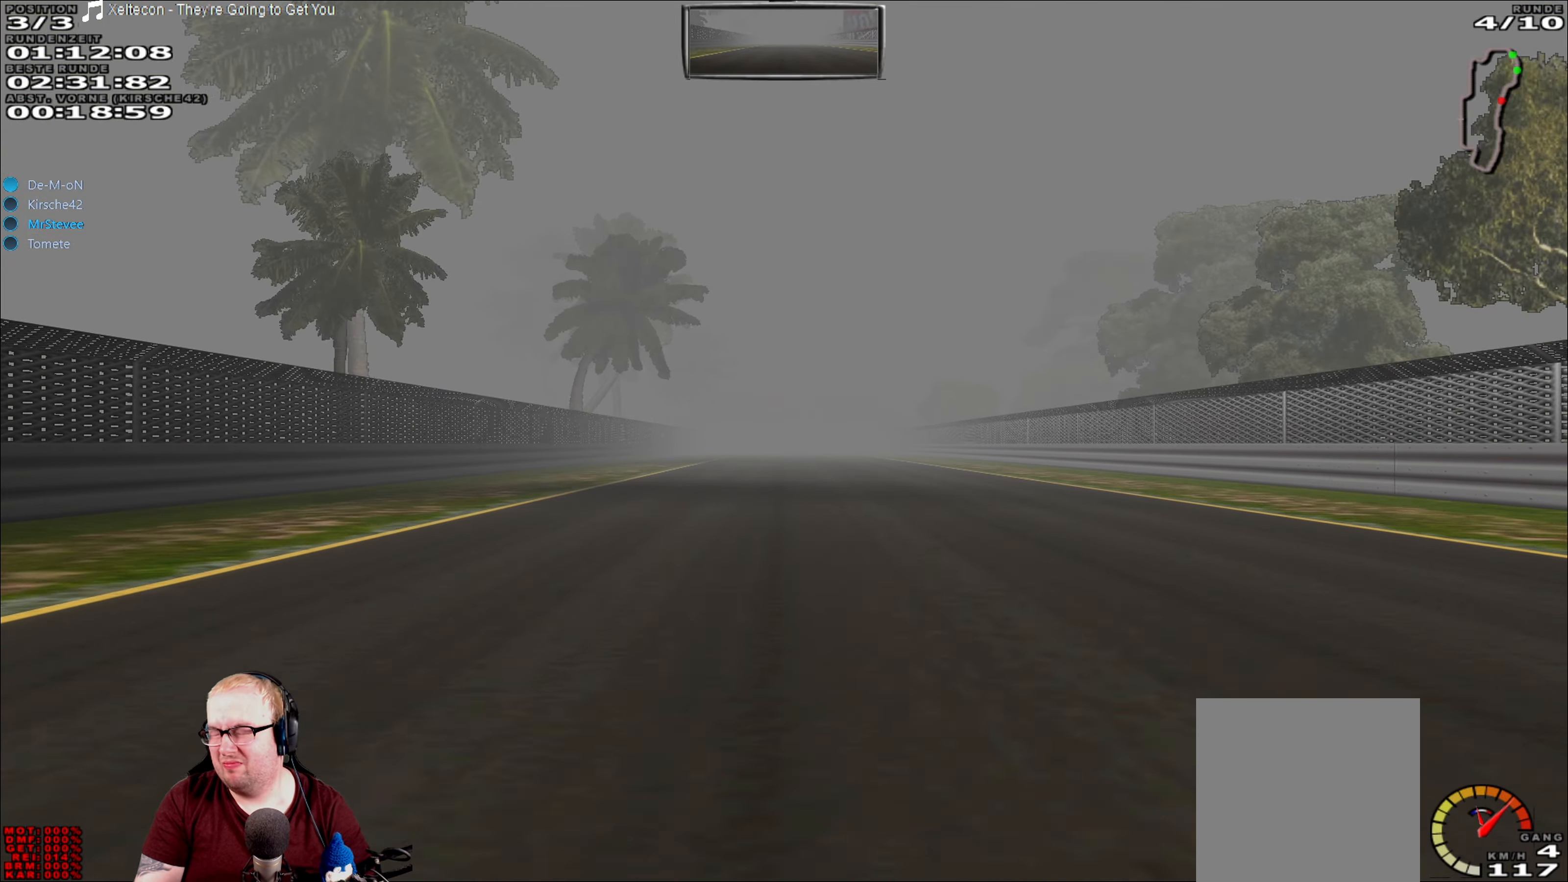
{"buttons": ["R2"], "left_stick": "center", "right_stick": "center", "events": []}
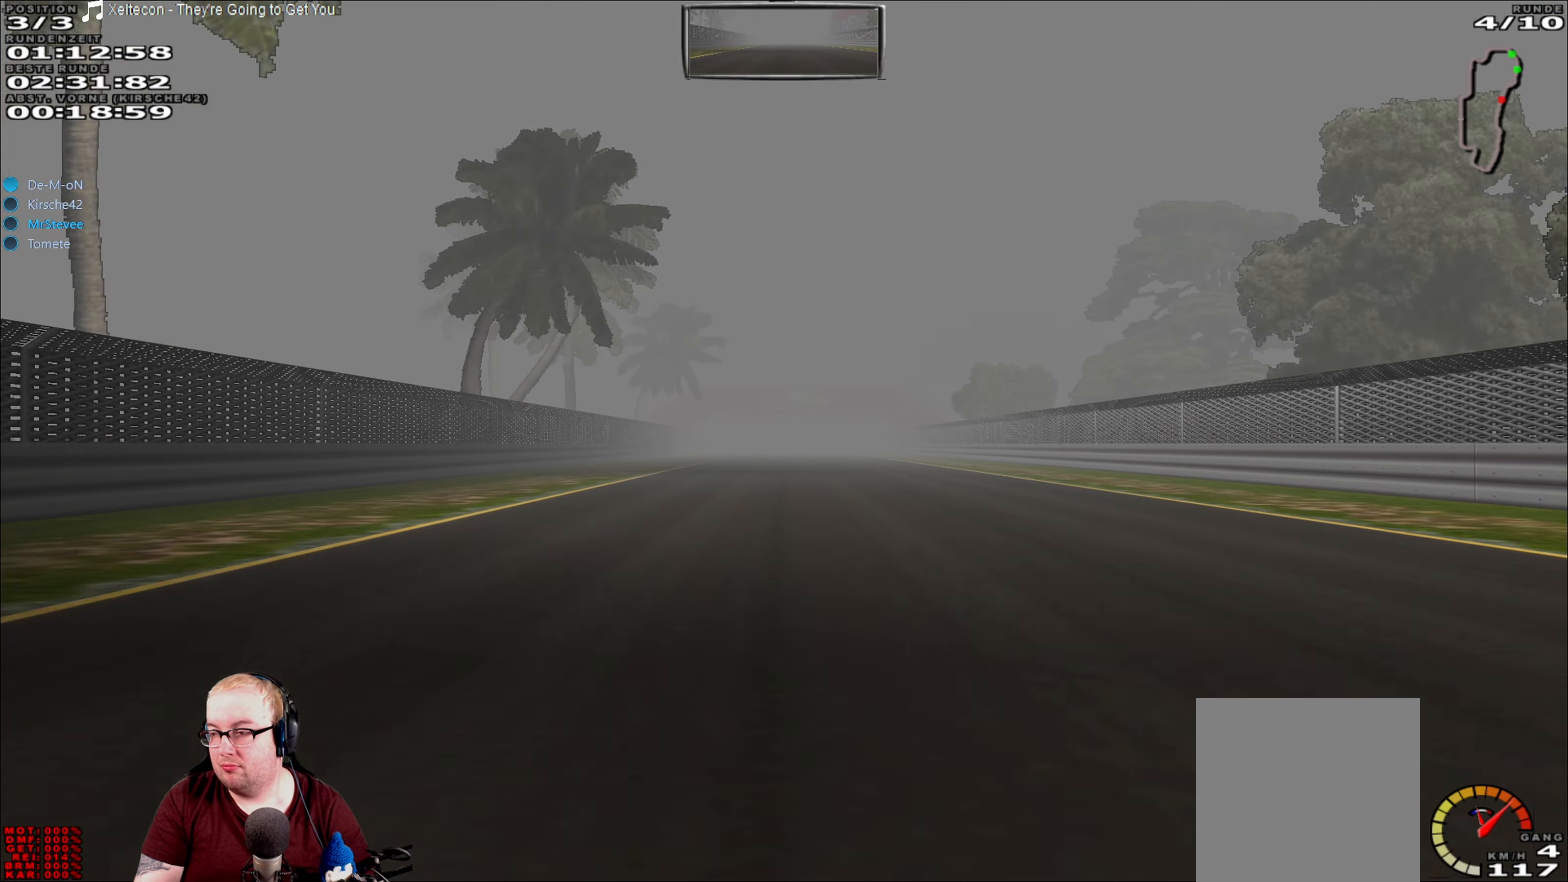
{"buttons": ["R2"], "left_stick": "center", "right_stick": "center", "events": []}
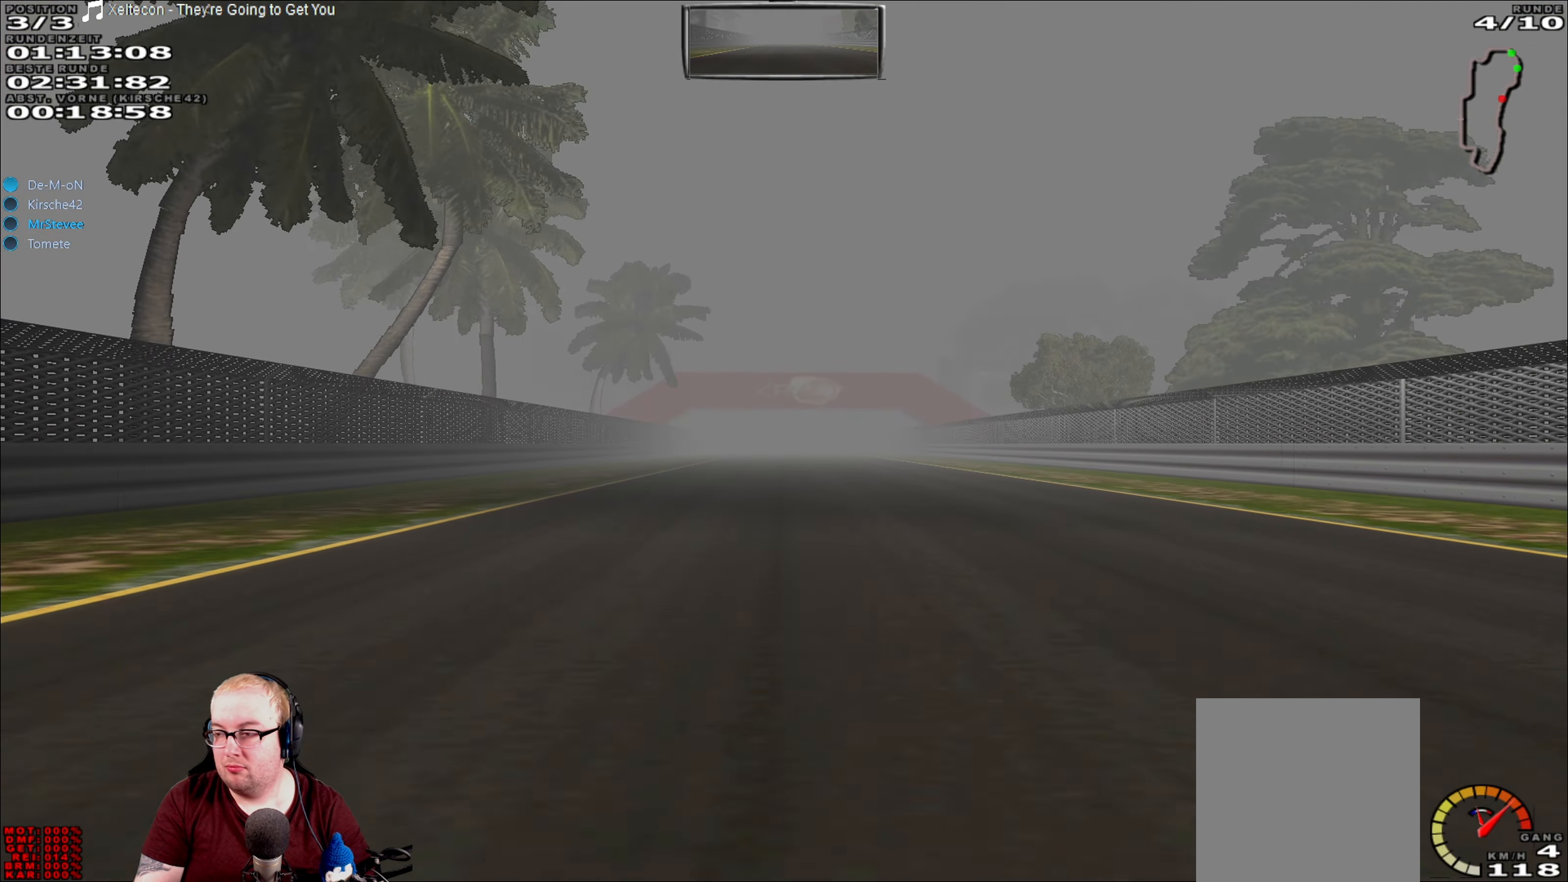
{"buttons": ["R2"], "left_stick": "center", "right_stick": "center", "events": []}
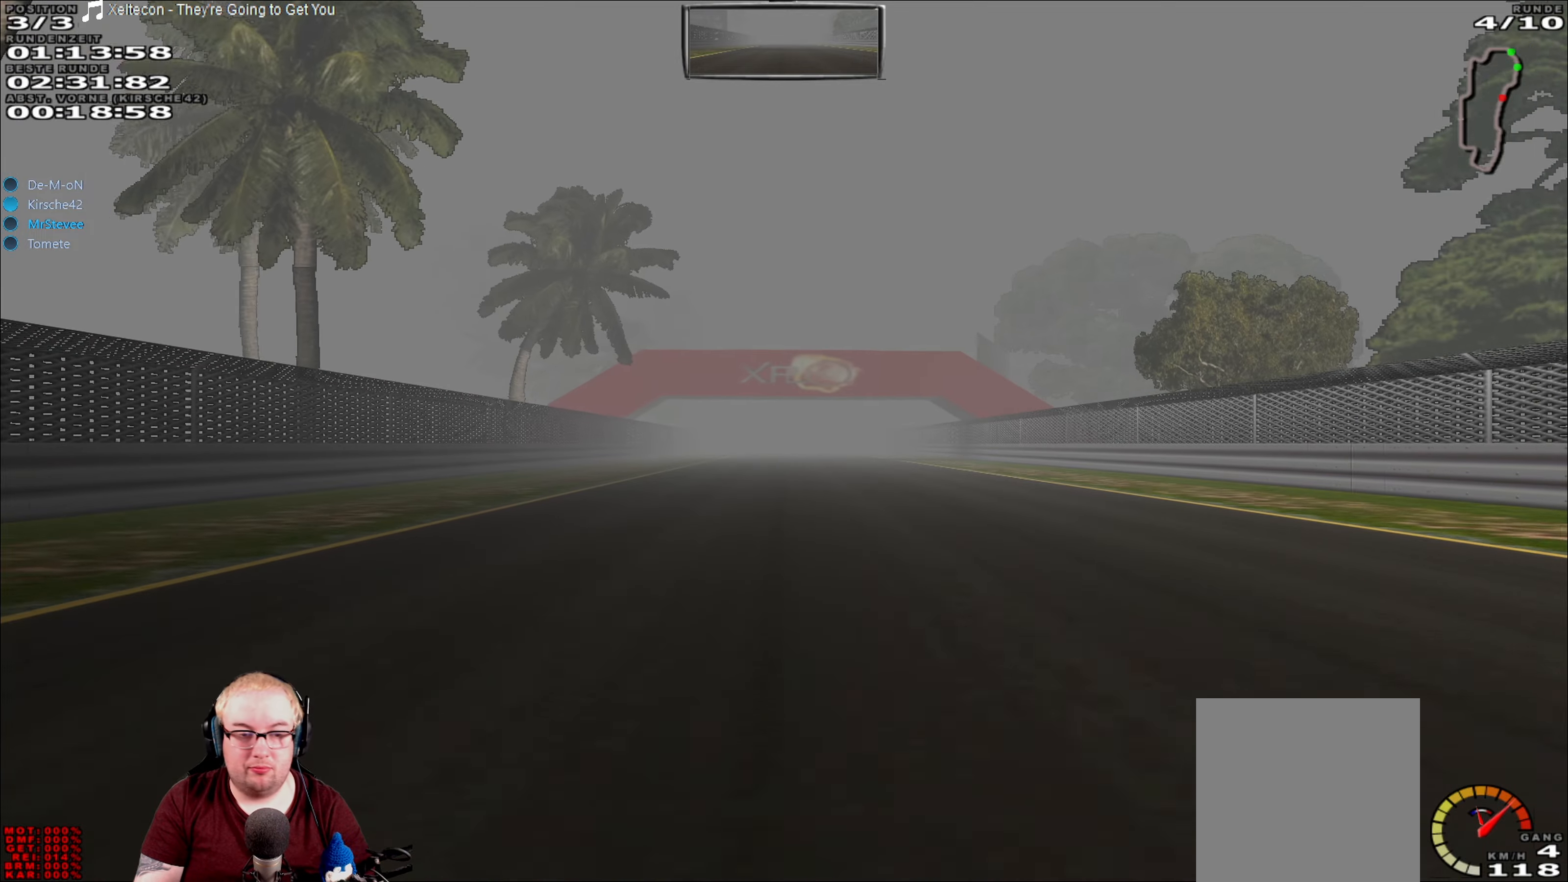
{"buttons": ["R2"], "left_stick": "center", "right_stick": "center", "events": []}
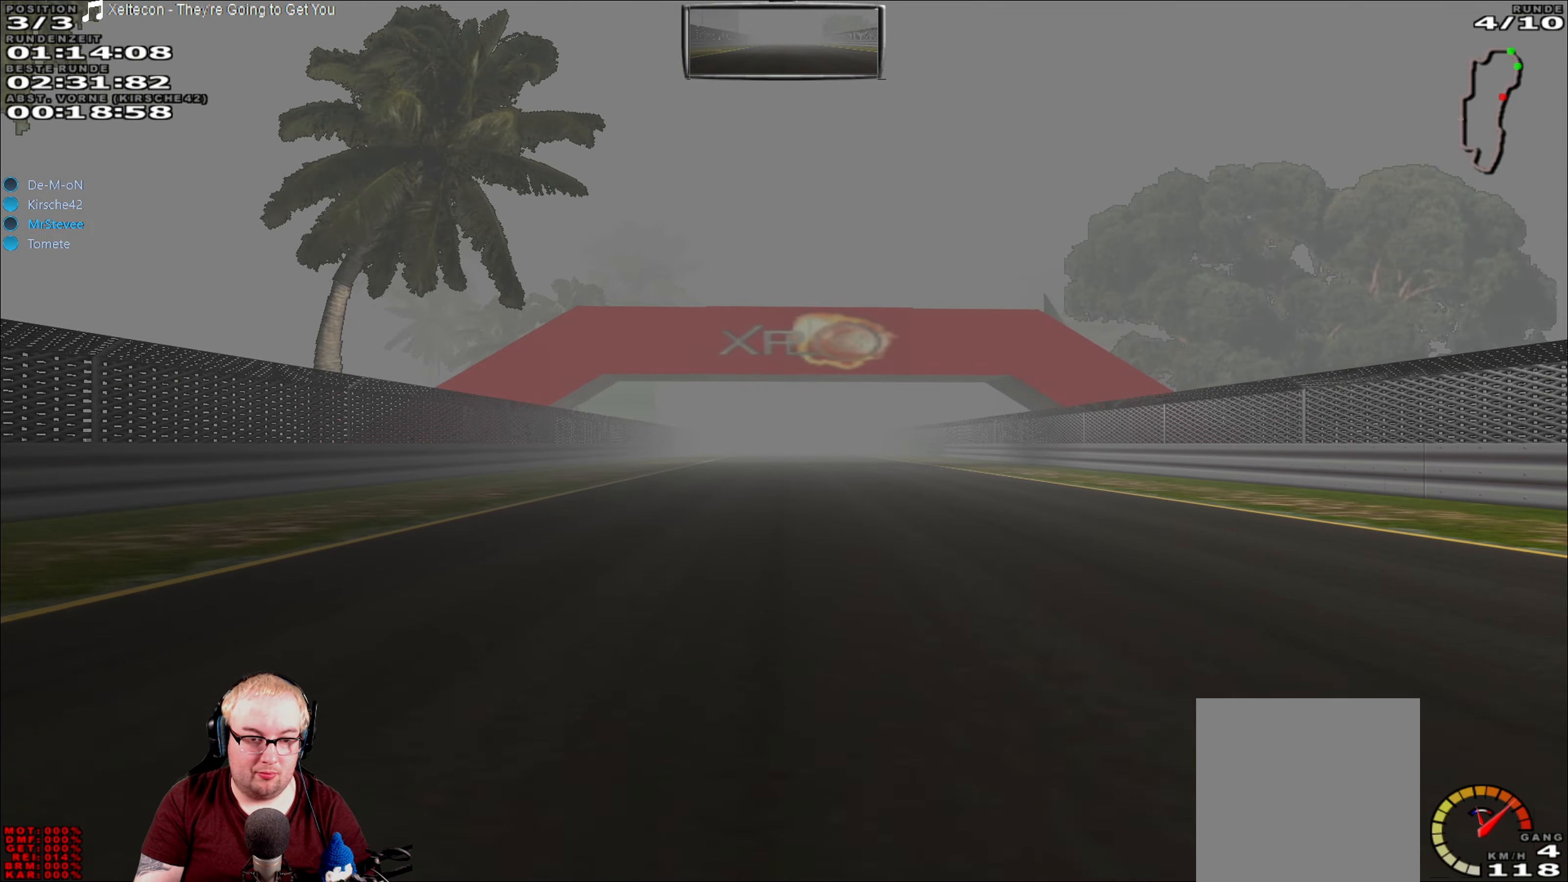
{"buttons": ["R2"], "left_stick": "center", "right_stick": "center", "events": []}
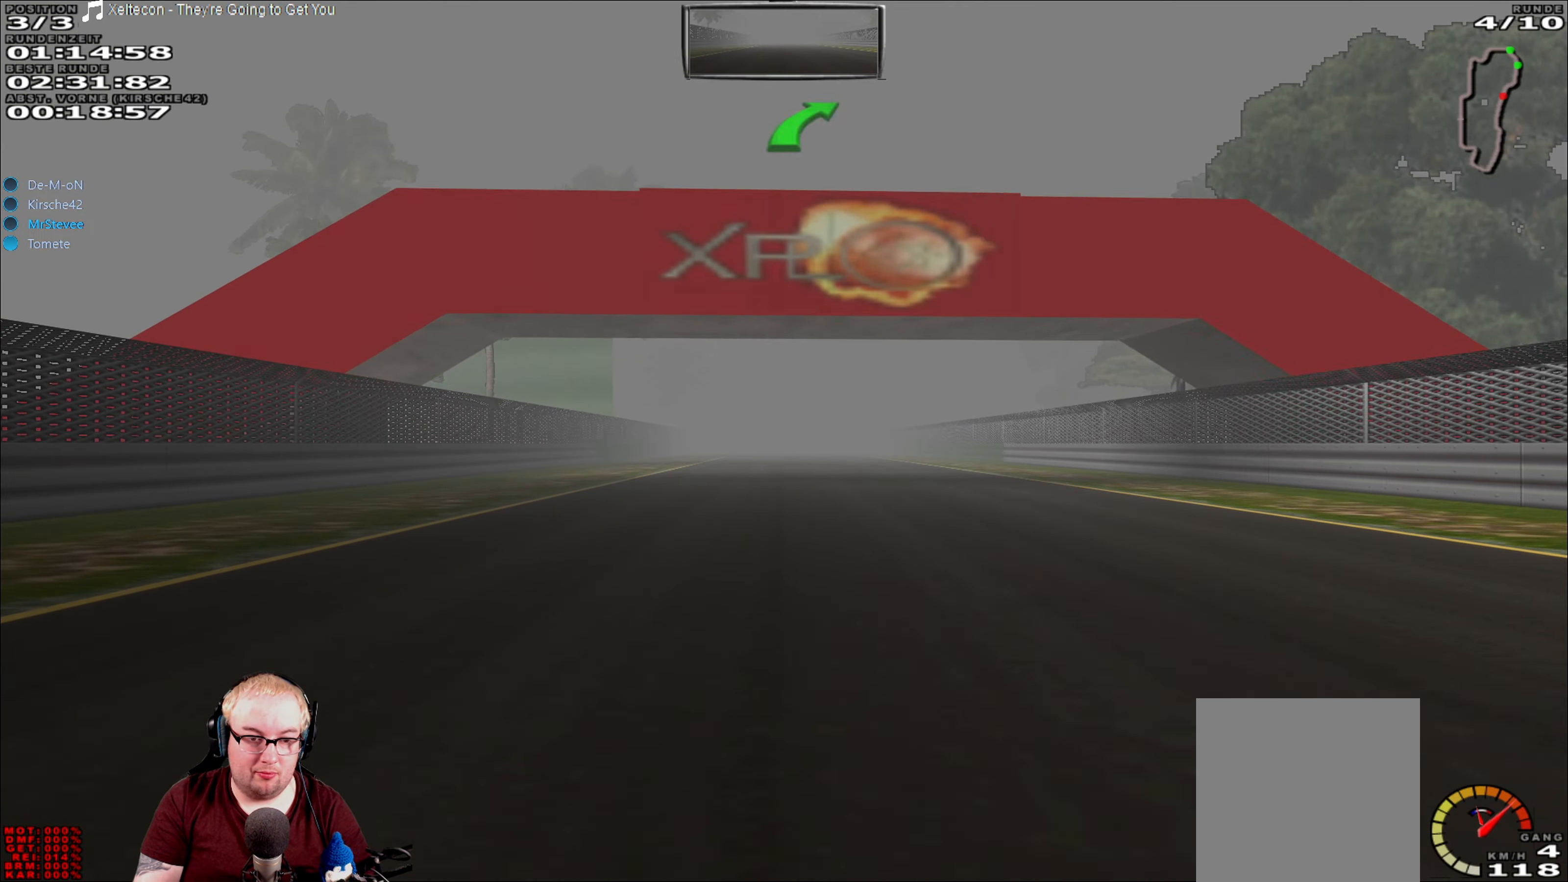
{"buttons": ["R2"], "left_stick": "center", "right_stick": "center", "events": []}
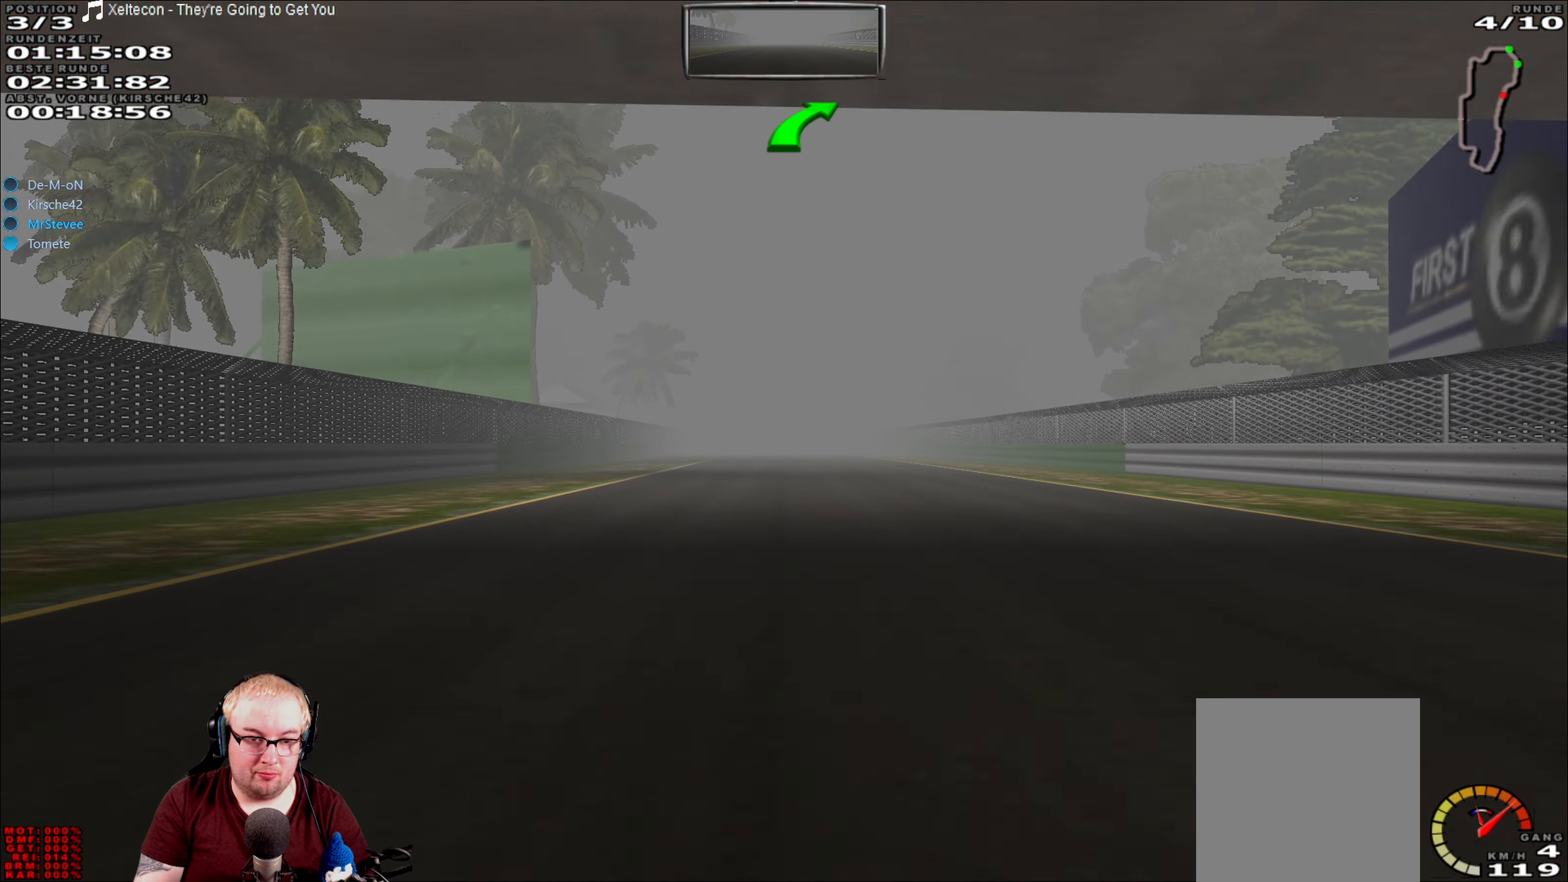
{"buttons": ["R2"], "left_stick": "center", "right_stick": "center", "events": []}
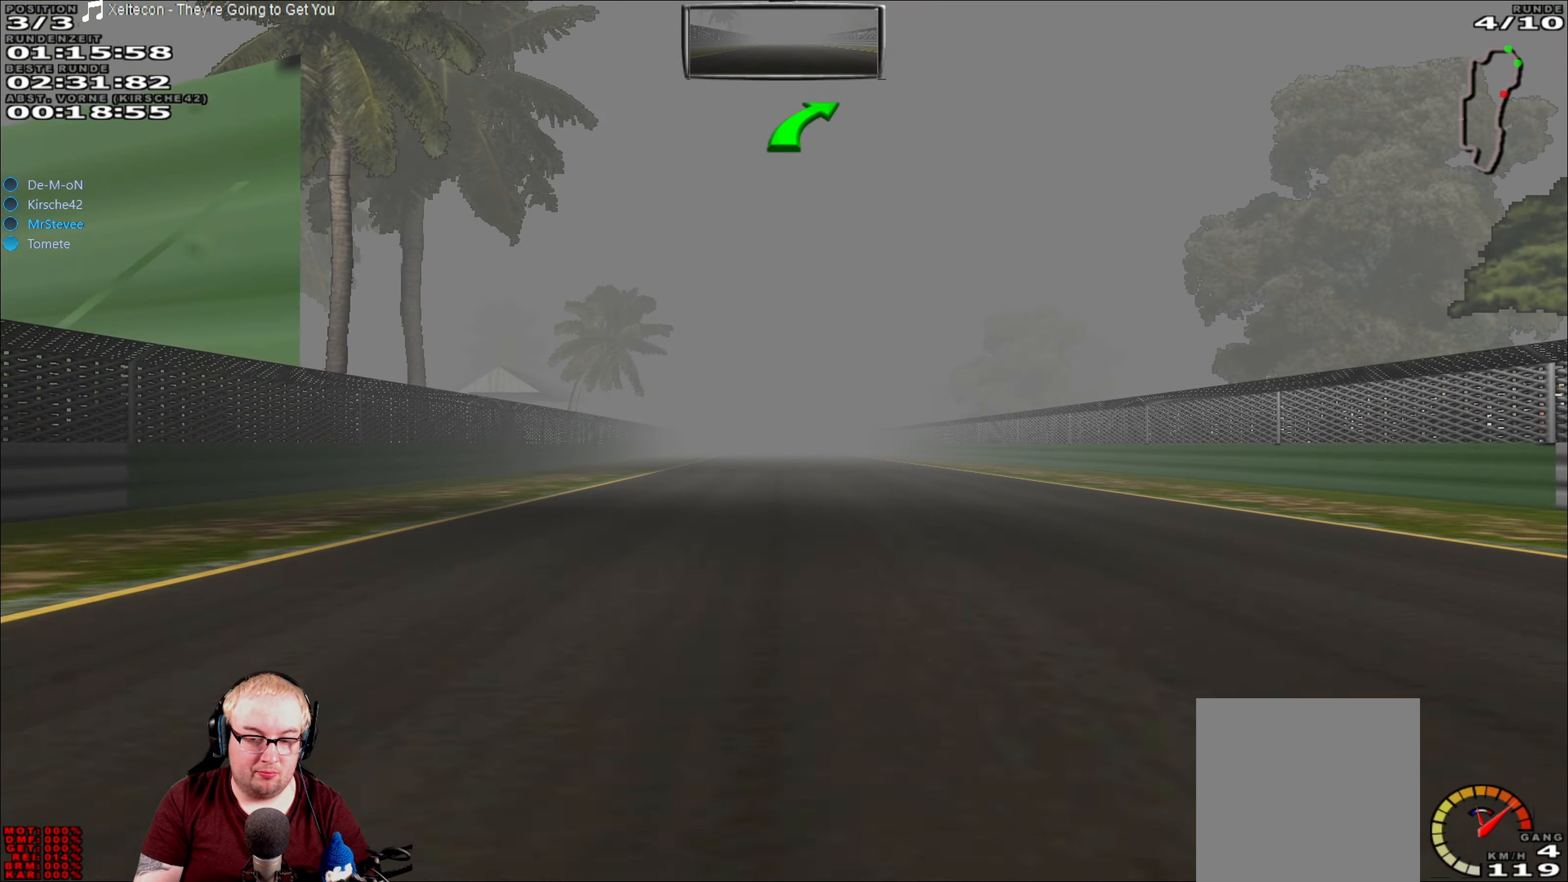
{"buttons": ["R2"], "left_stick": "center", "right_stick": "center", "events": []}
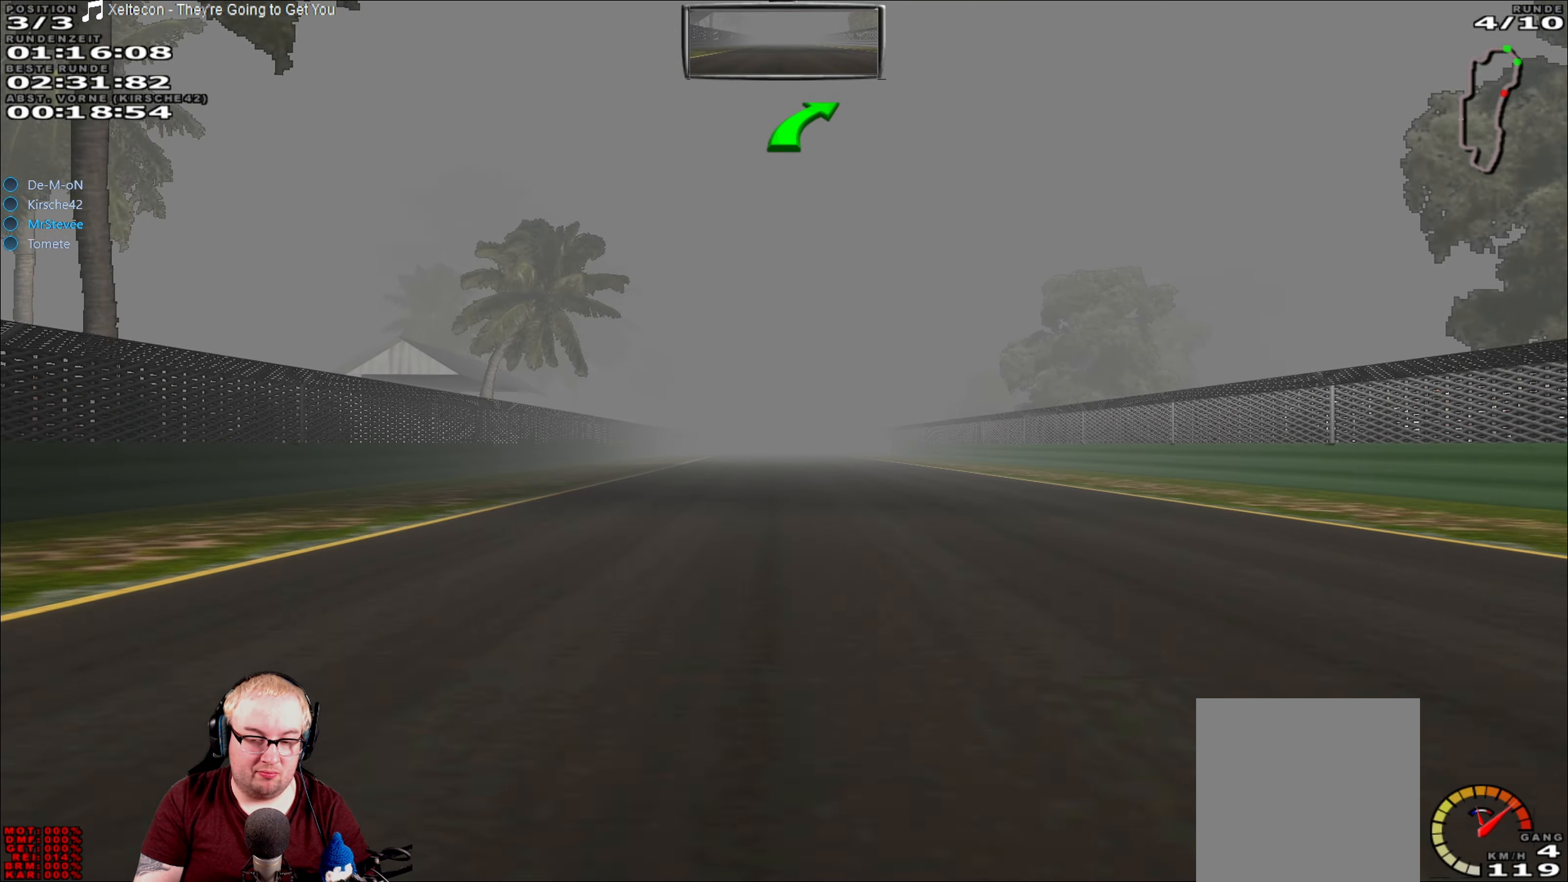
{"buttons": ["R2"], "left_stick": "center", "right_stick": "center", "events": []}
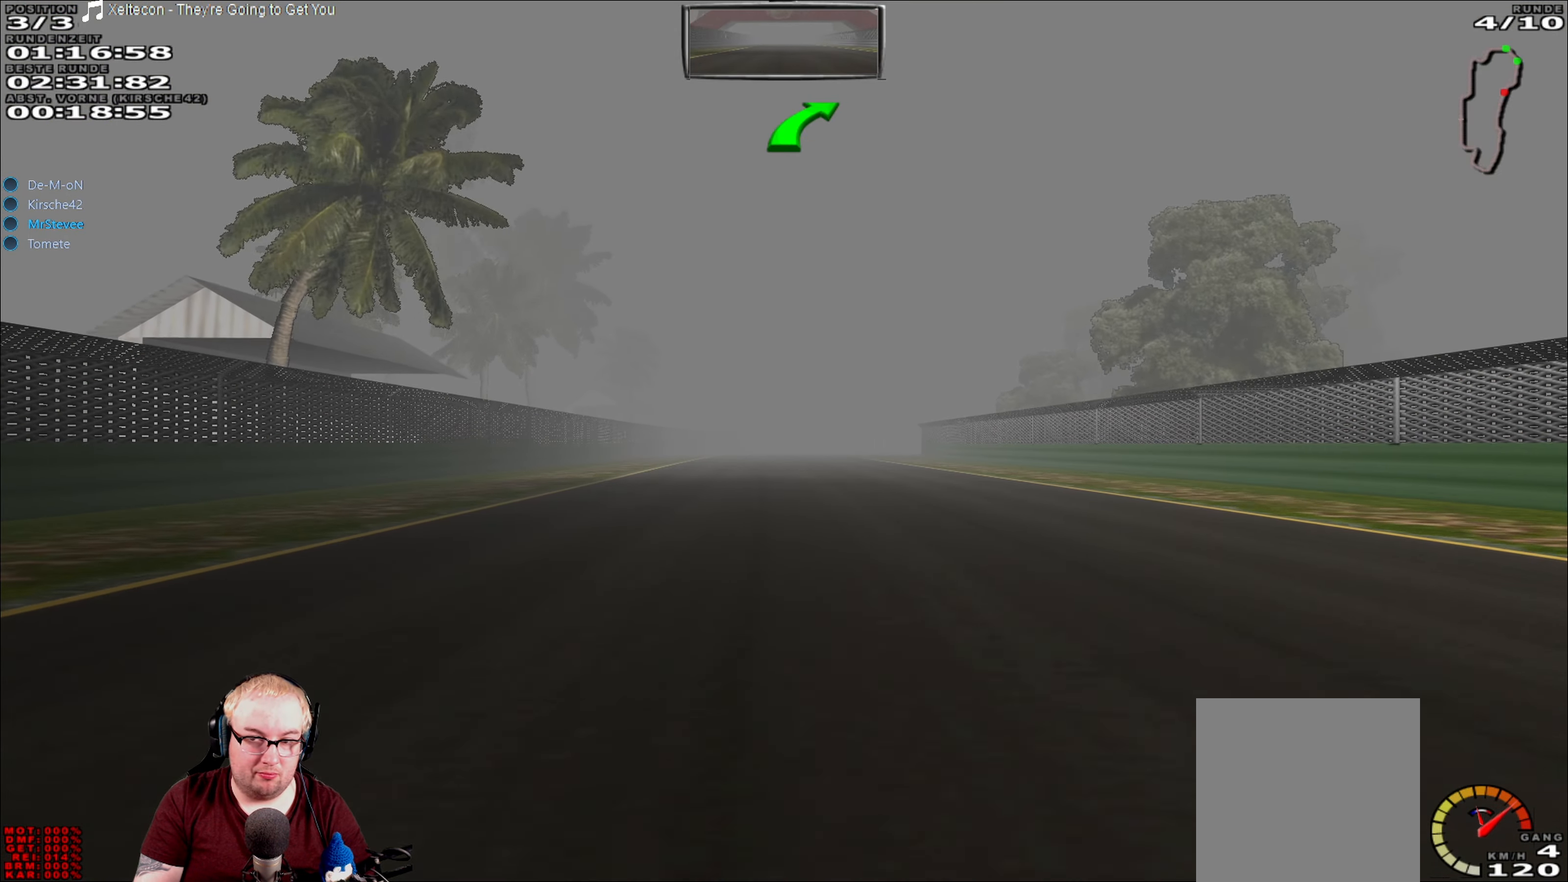
{"buttons": ["R2"], "left_stick": "center", "right_stick": "center", "events": []}
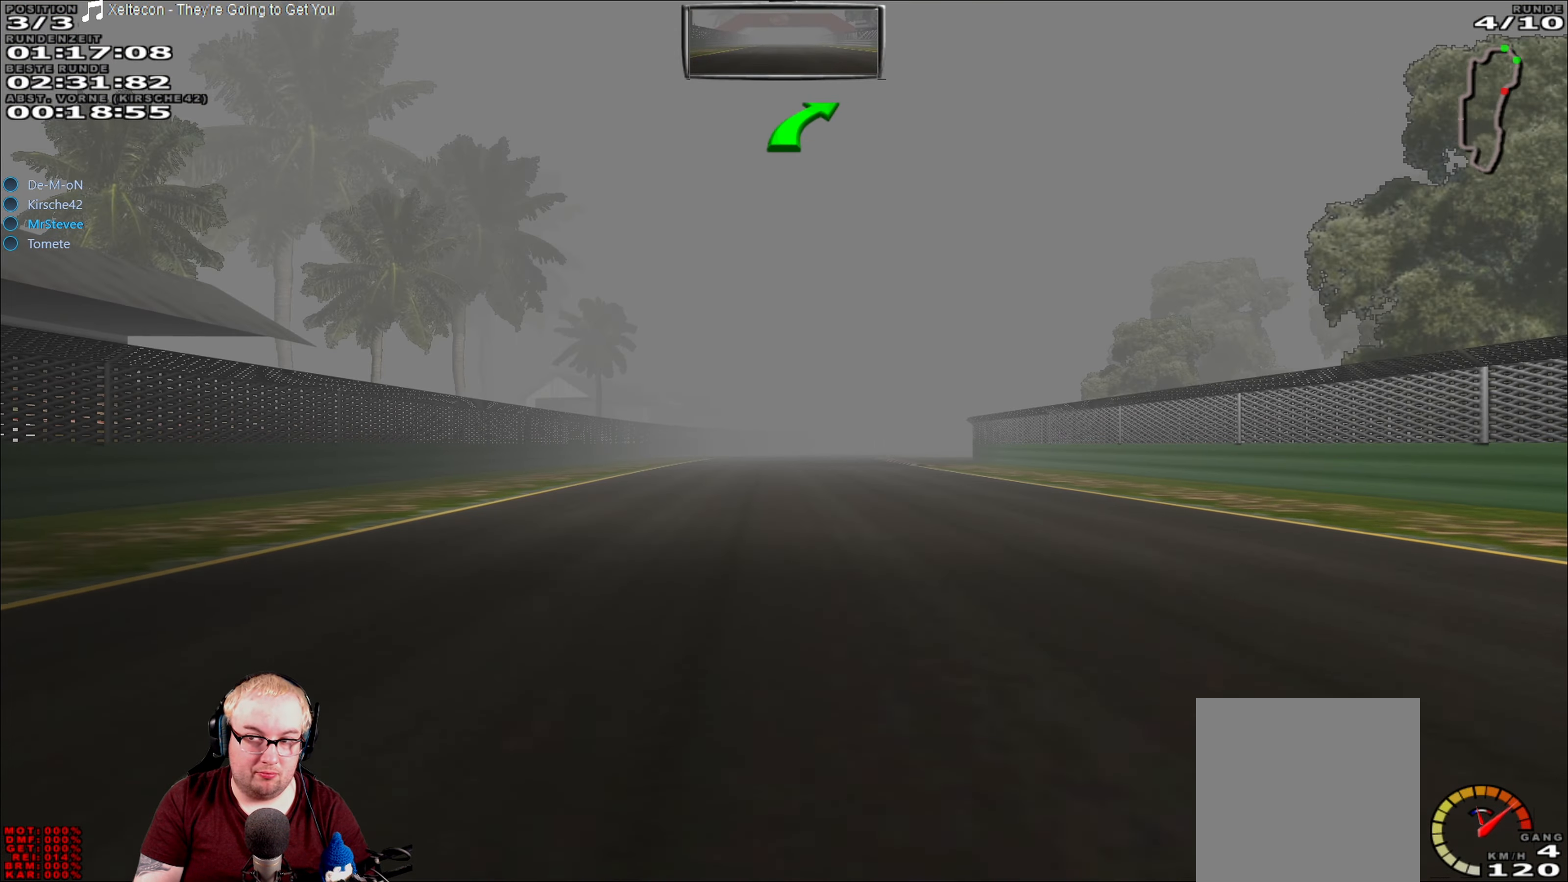
{"buttons": ["R2"], "left_stick": "center", "right_stick": "center", "events": []}
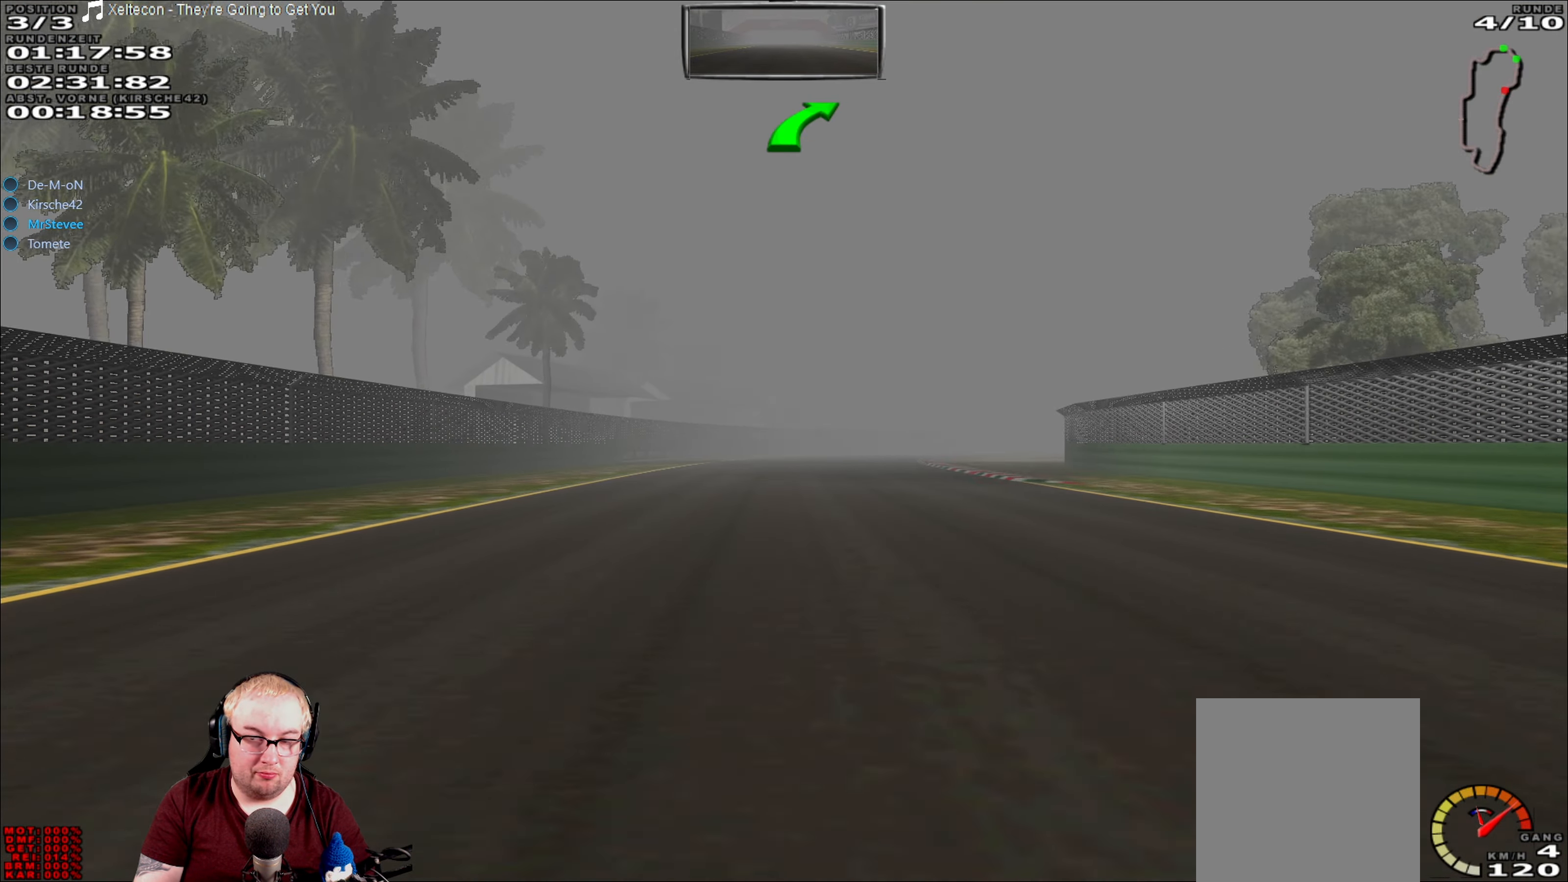
{"buttons": ["R2"], "left_stick": "center", "right_stick": "center", "events": []}
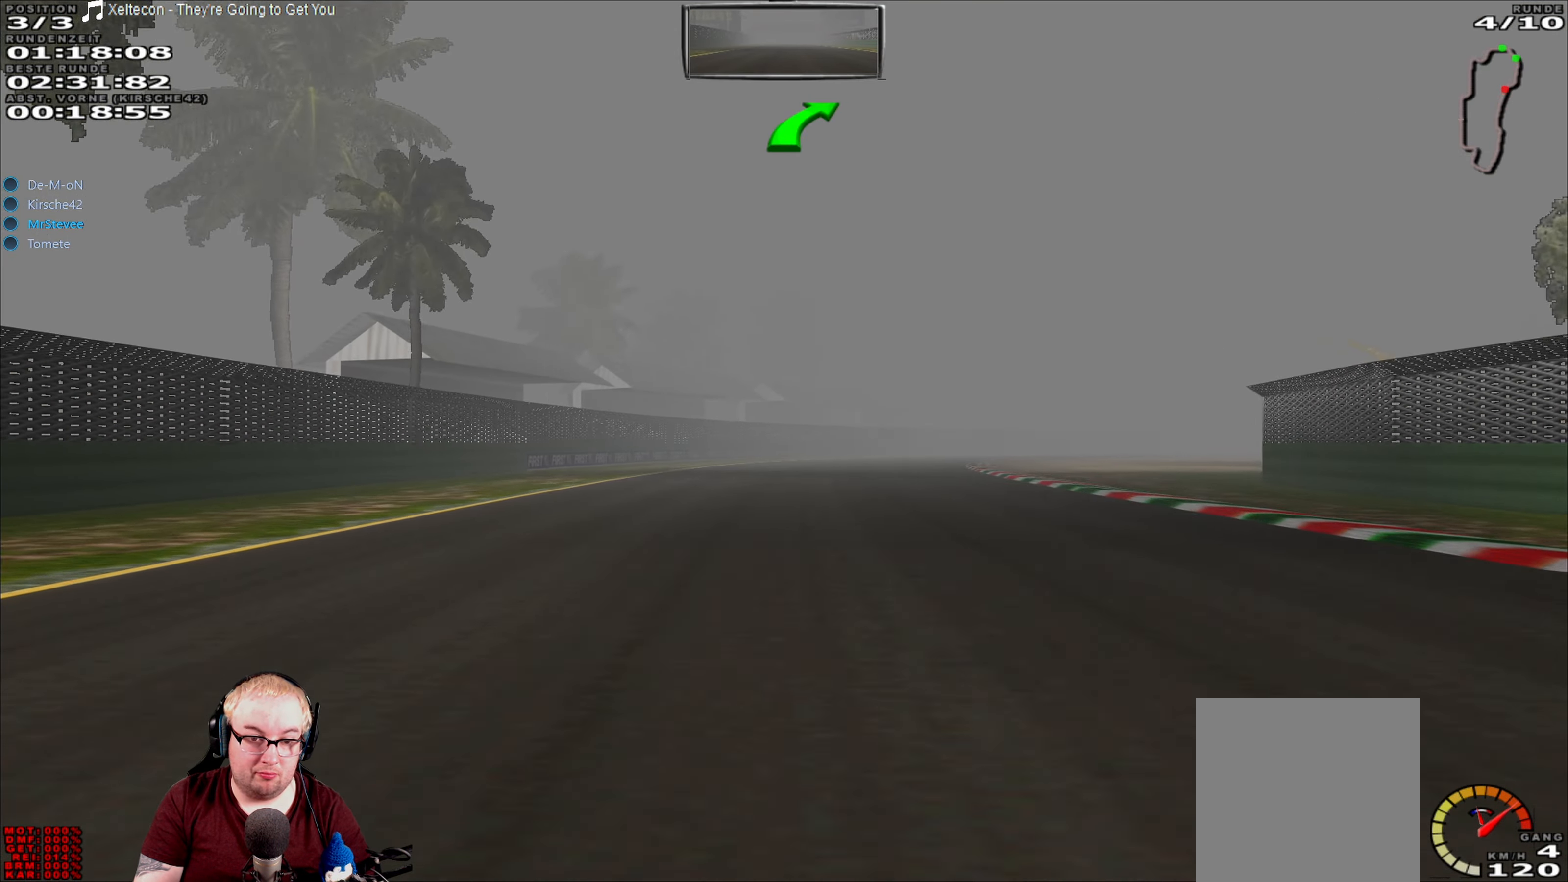
{"buttons": ["R2"], "left_stick": "right", "right_stick": "center", "events": [[133, "left_stick", "right"]]}
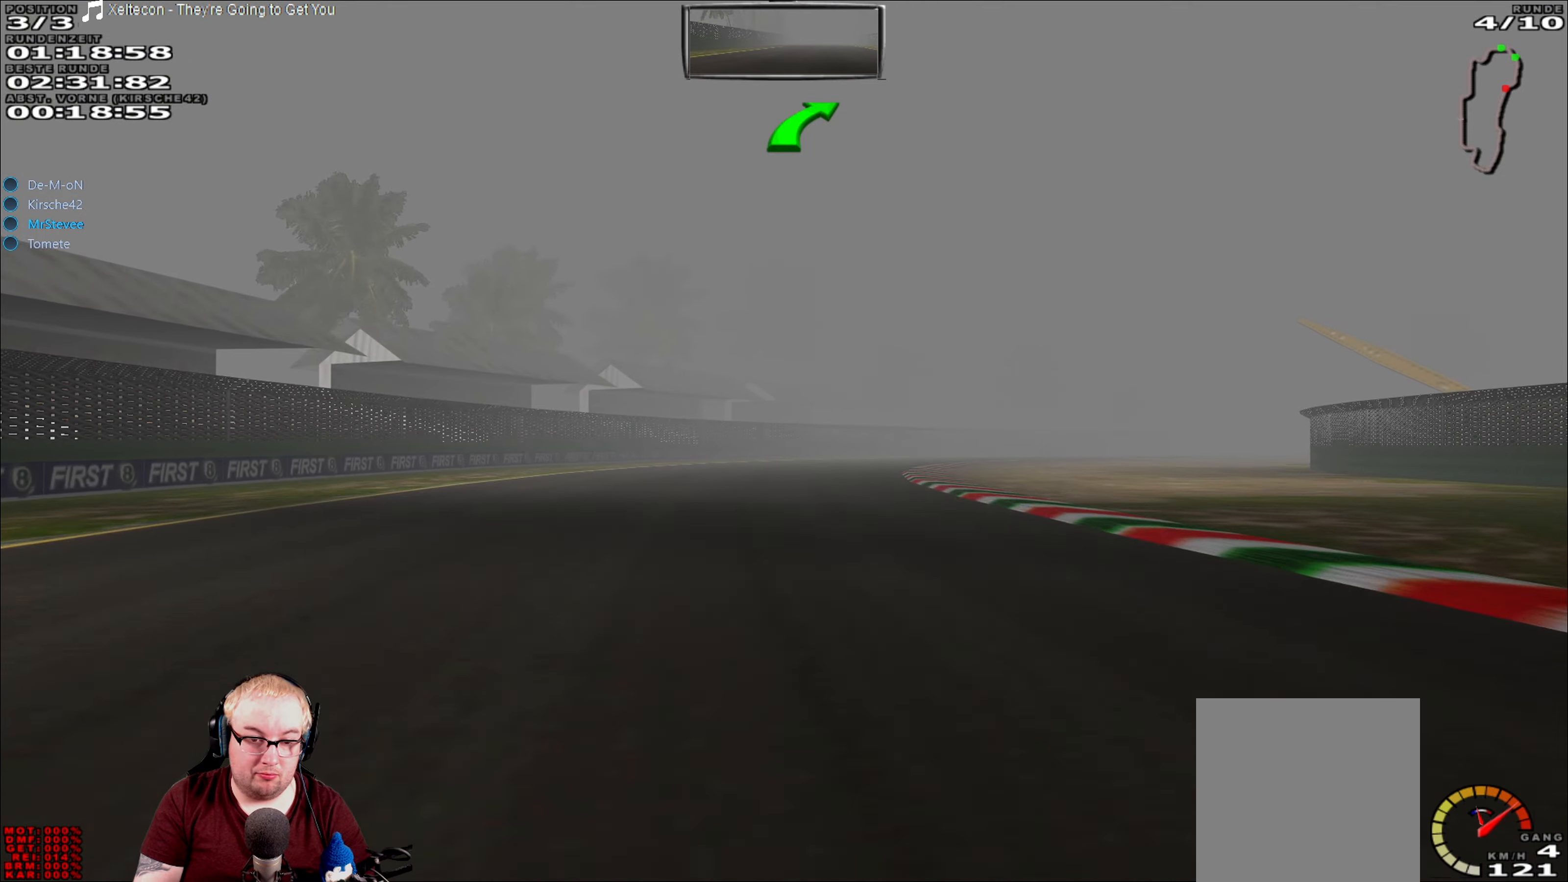
{"buttons": ["R2"], "left_stick": "center", "right_stick": "center", "events": [[100, "left_stick", "center"]]}
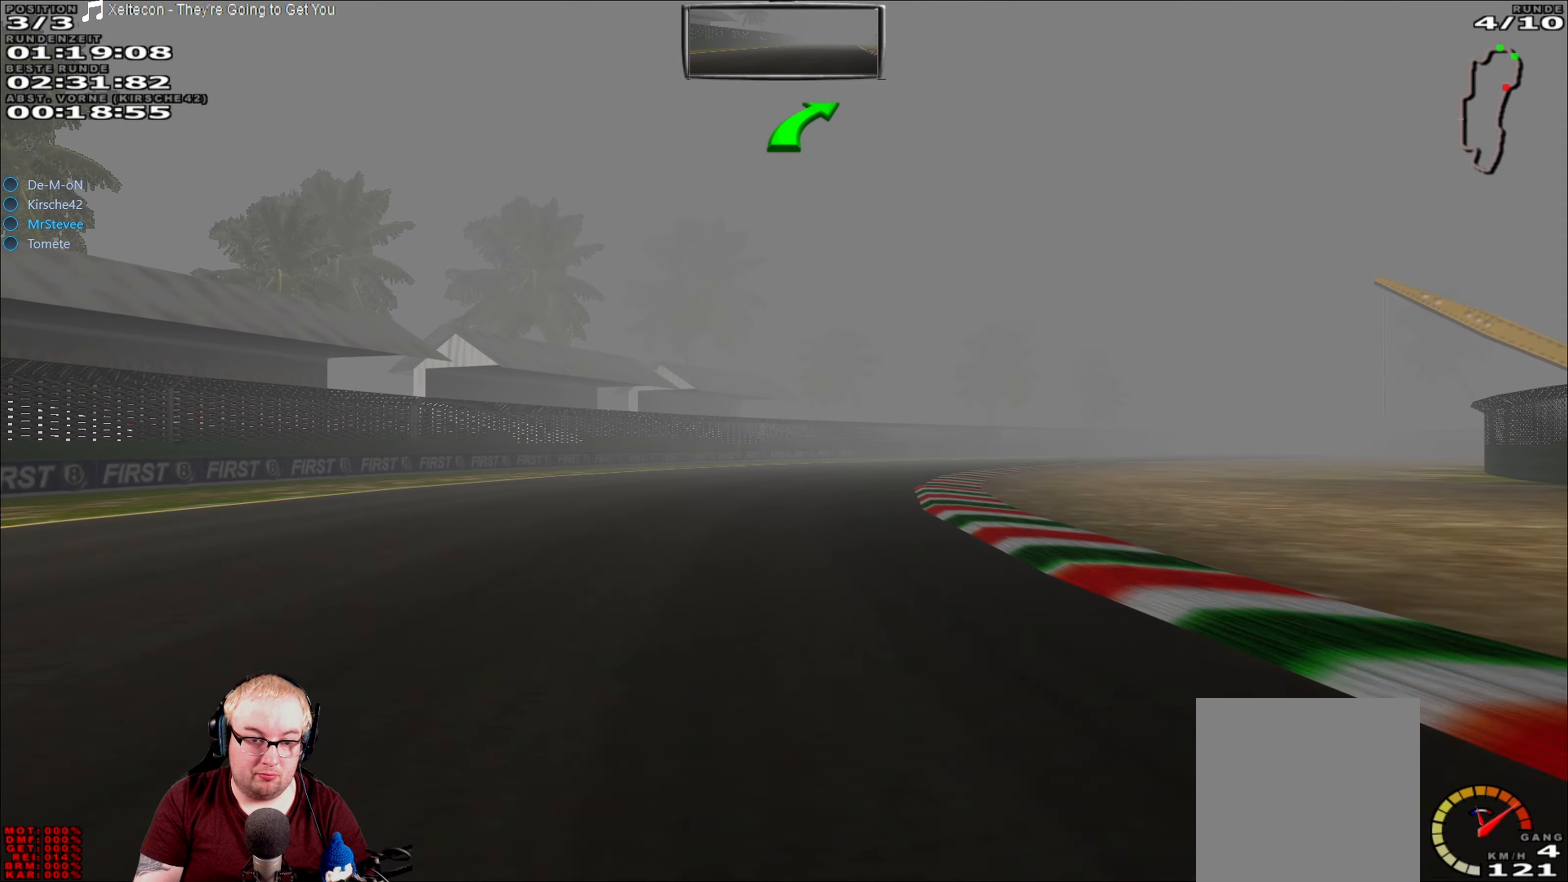
{"buttons": ["R2"], "left_stick": "right", "right_stick": "center", "events": [[200, "left_stick", "right"]]}
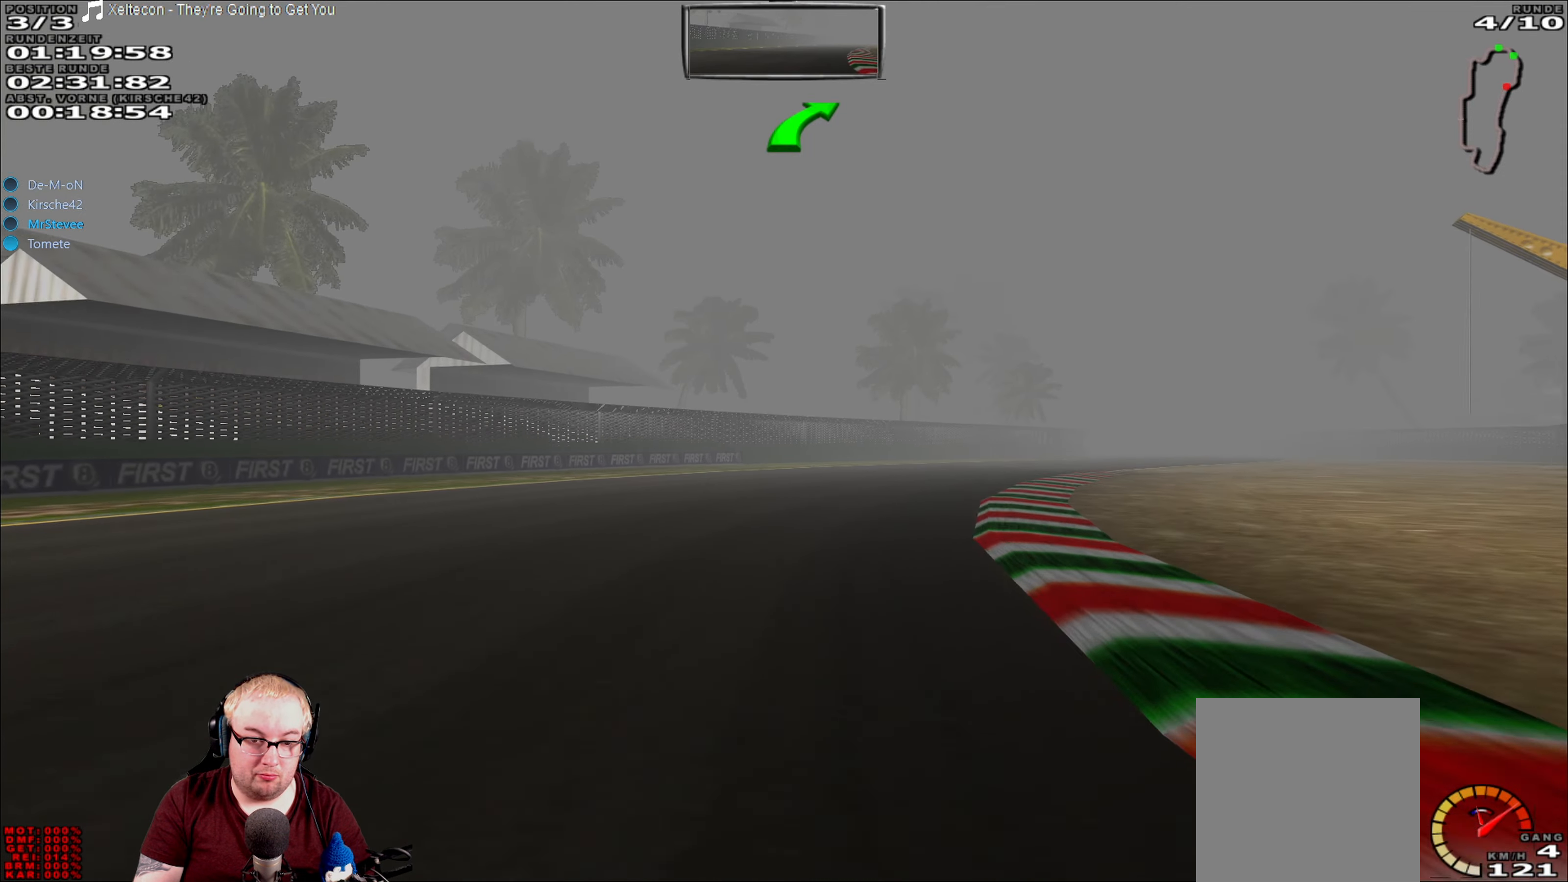
{"buttons": ["R2"], "left_stick": "right", "right_stick": "center", "events": []}
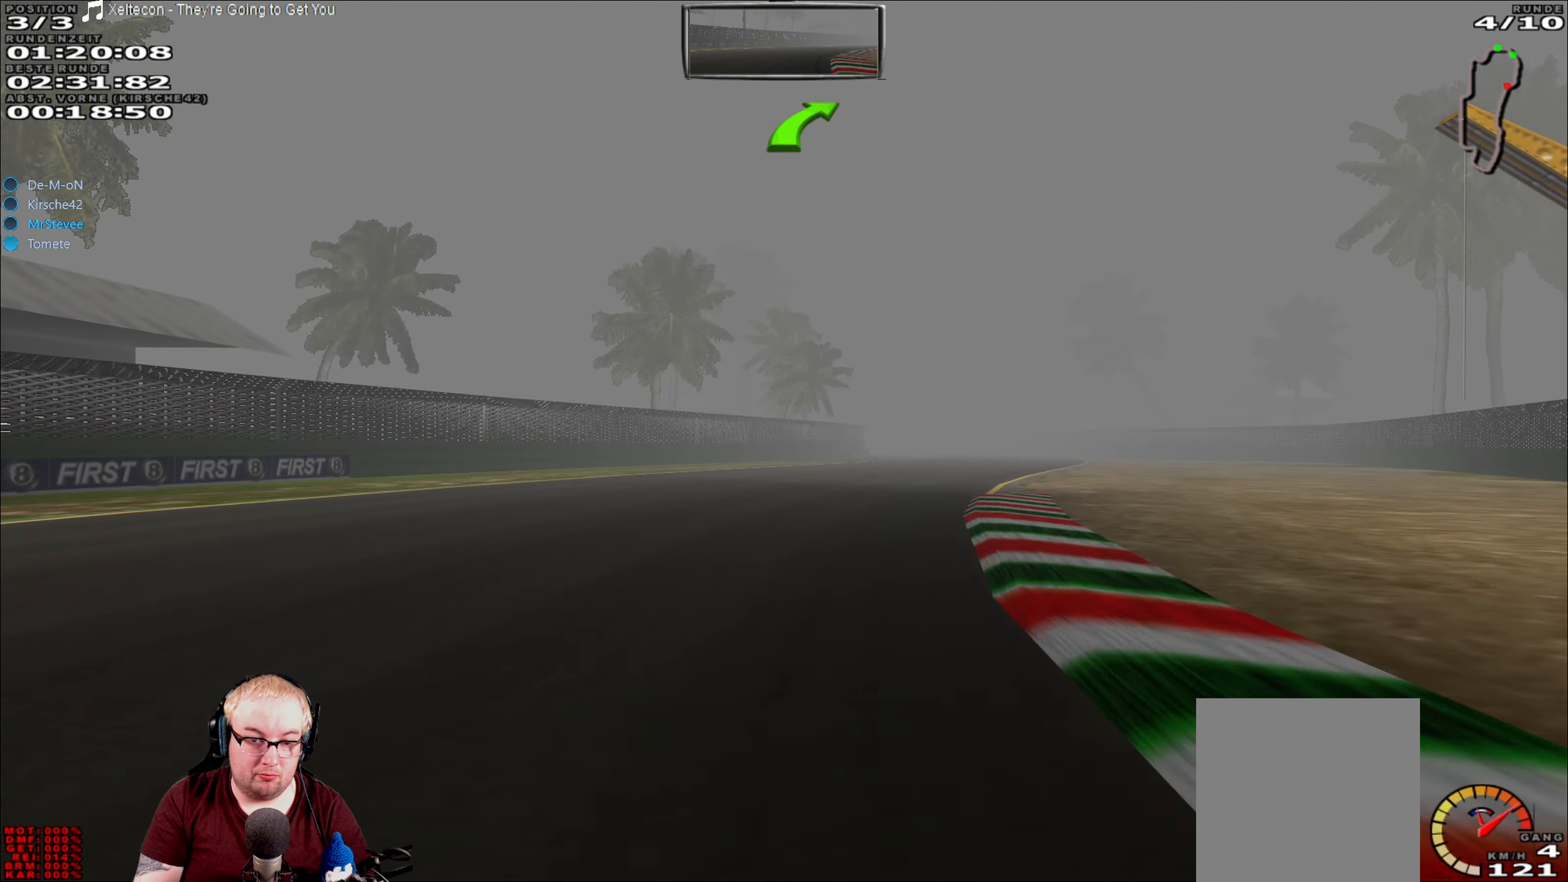
{"buttons": ["R2"], "left_stick": "center", "right_stick": "center", "events": [[450, "left_stick", "center"]]}
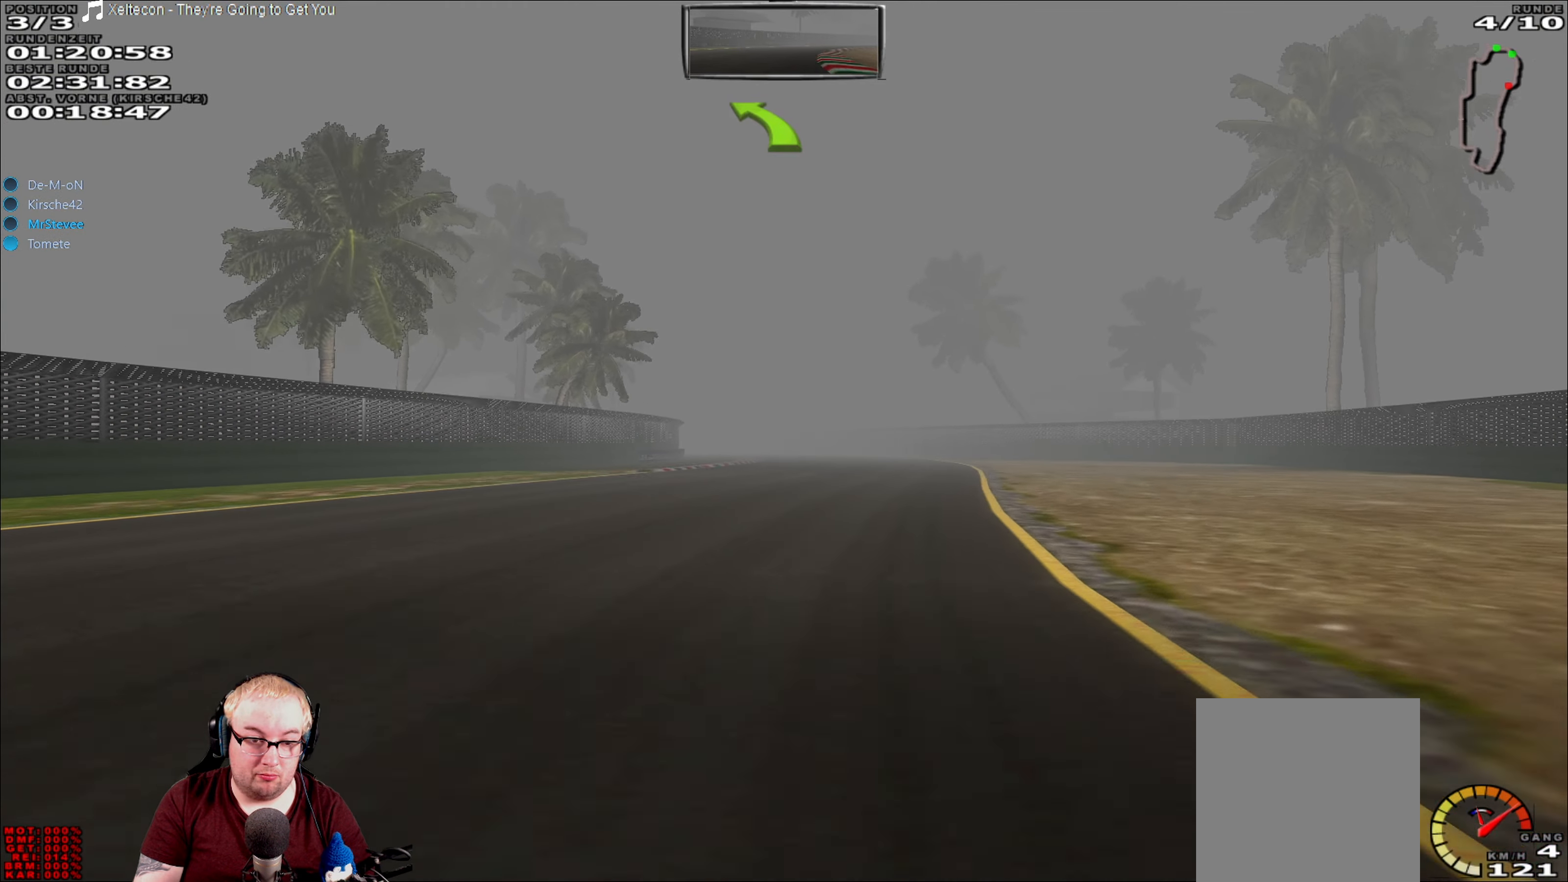
{"buttons": ["R2"], "left_stick": "center", "right_stick": "center", "events": []}
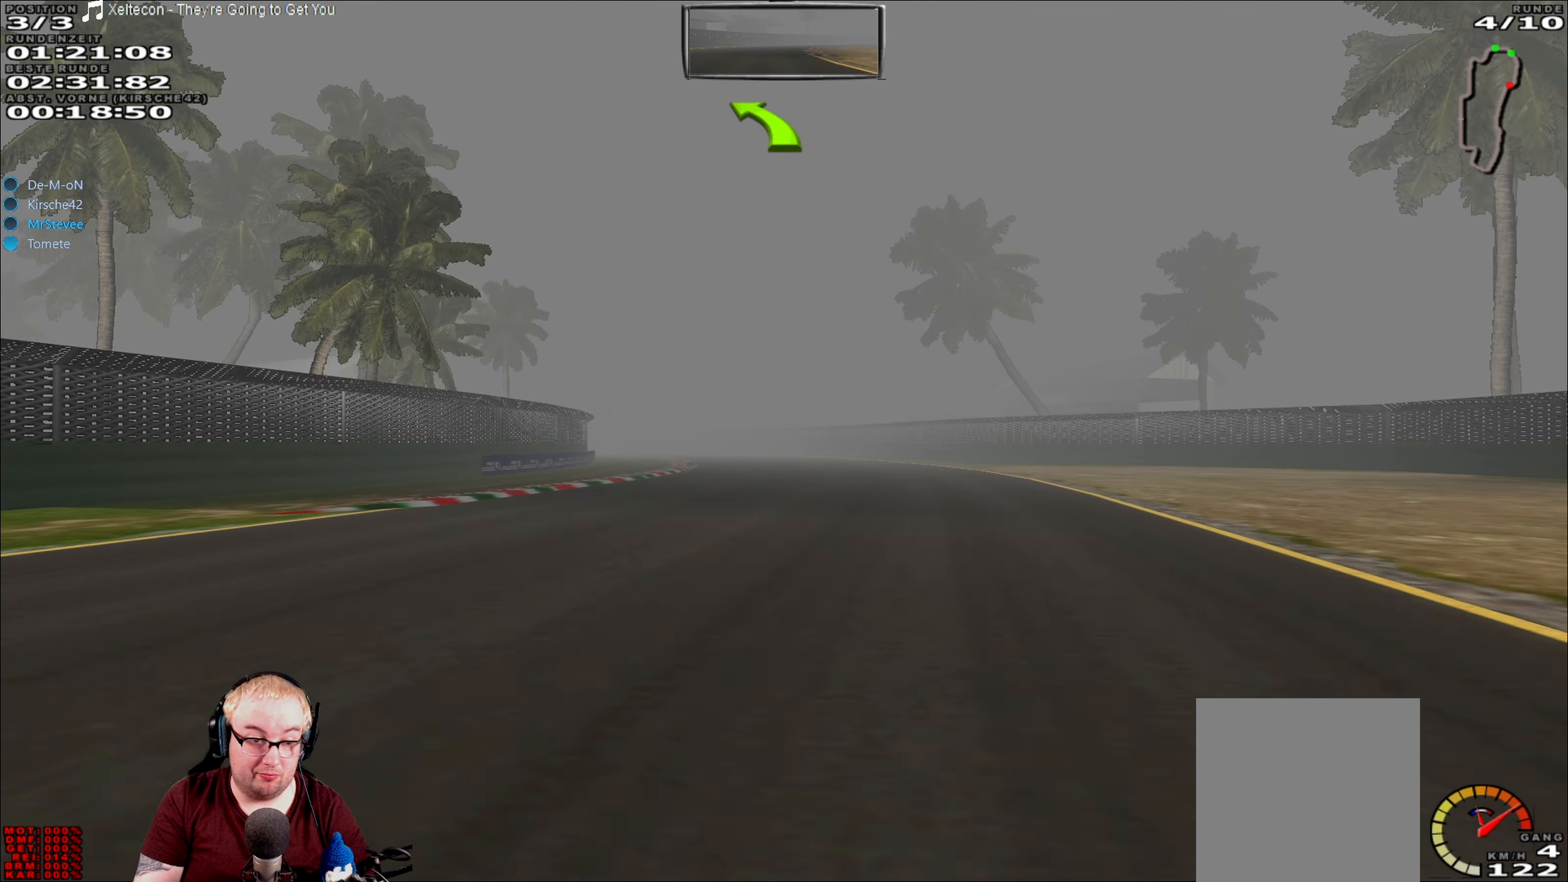
{"buttons": ["R2"], "left_stick": "center", "right_stick": "center", "events": []}
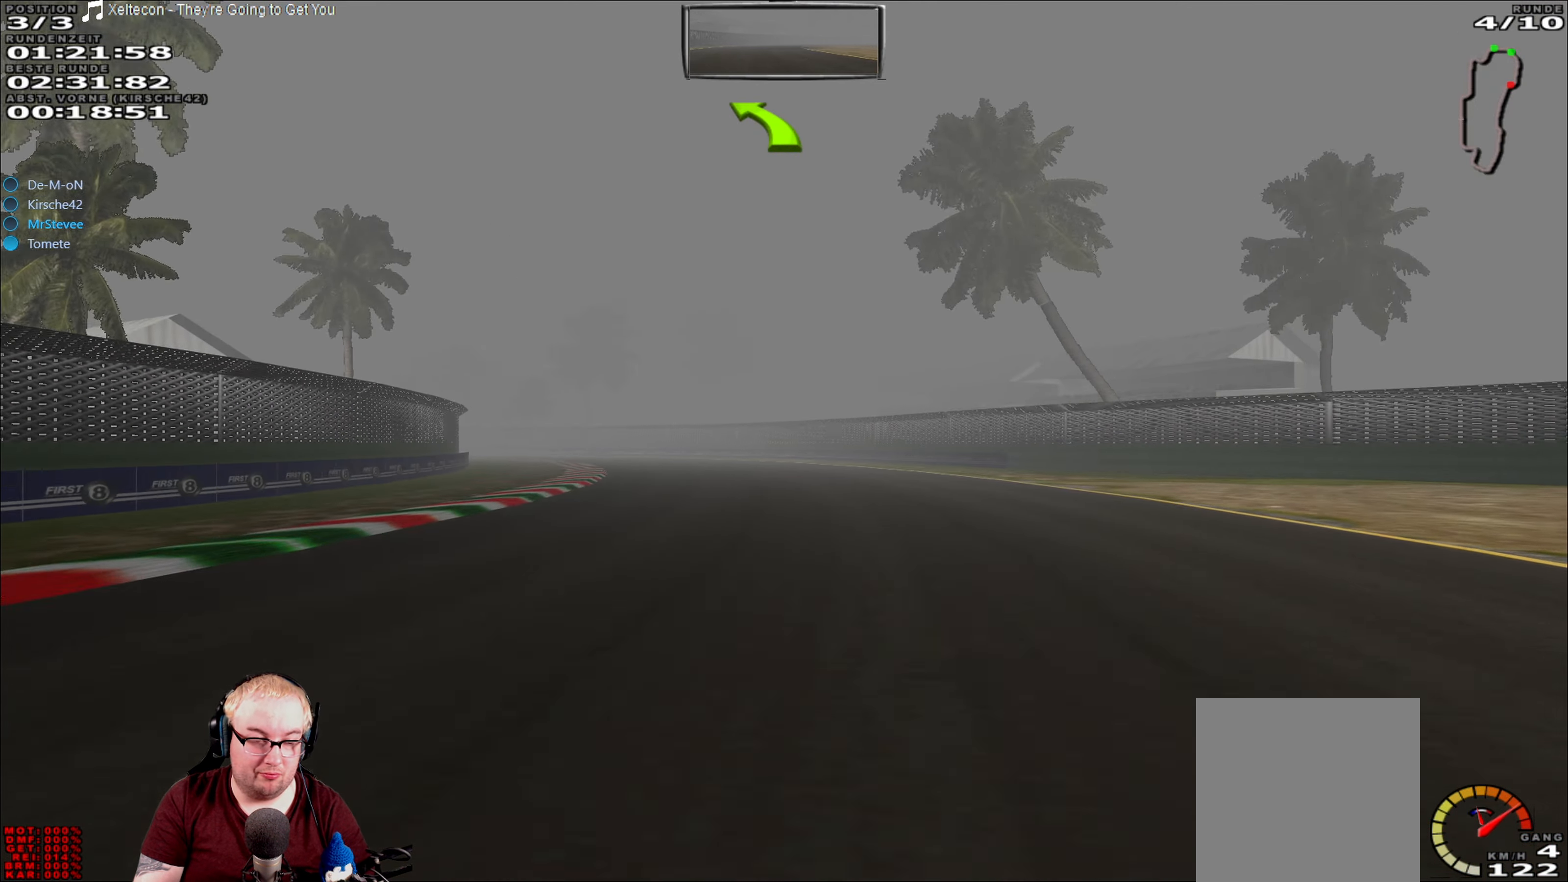
{"buttons": ["R2"], "left_stick": "left", "right_stick": "center", "events": [[184, "left_stick", "left"]]}
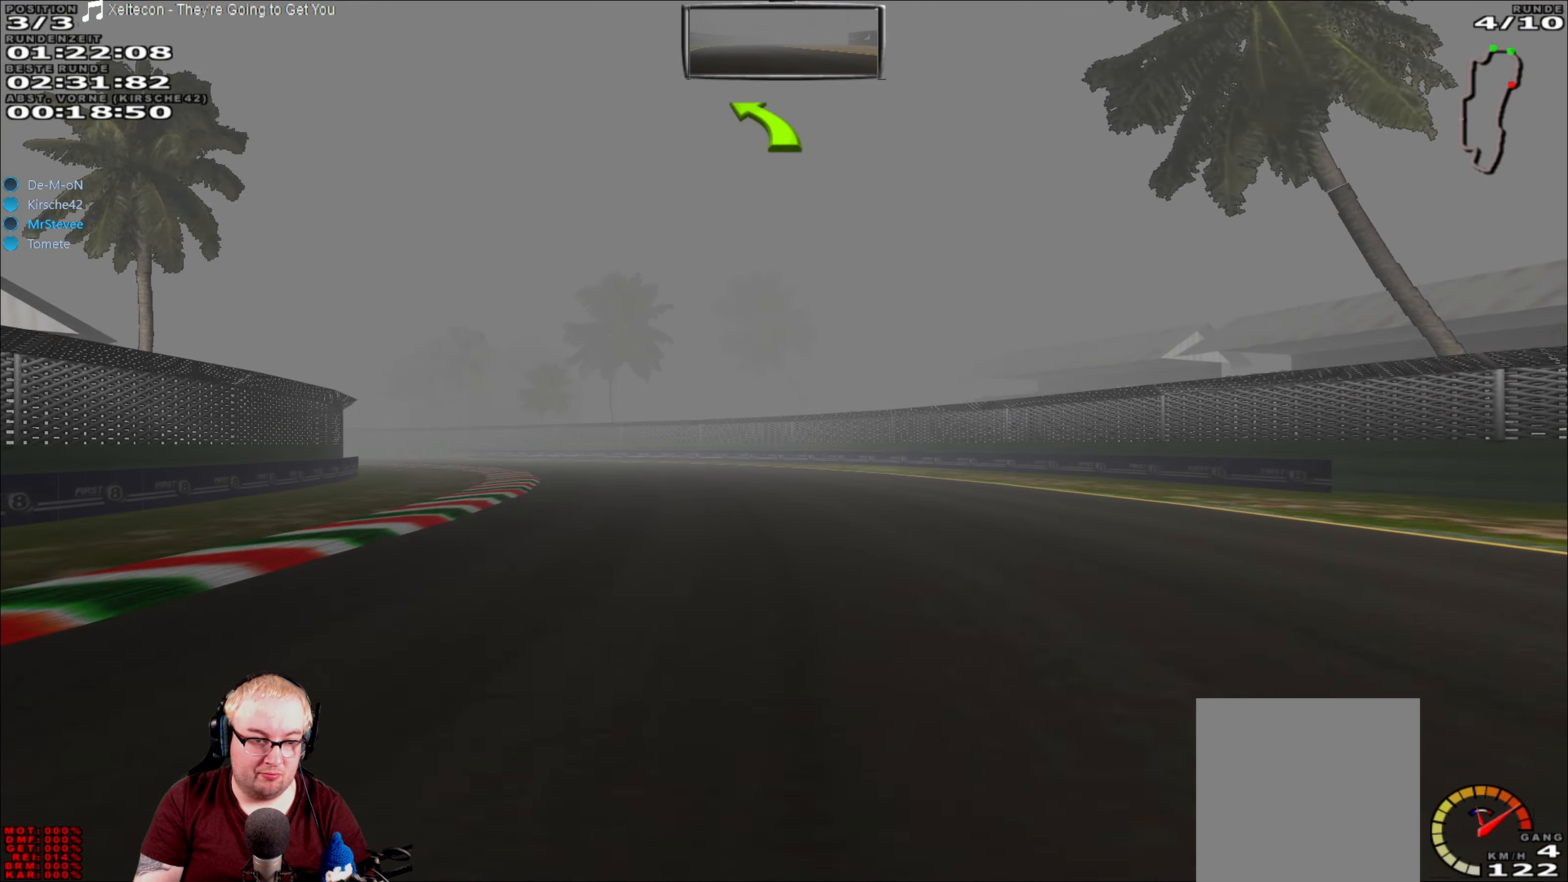
{"buttons": ["R2"], "left_stick": "left", "right_stick": "center", "events": []}
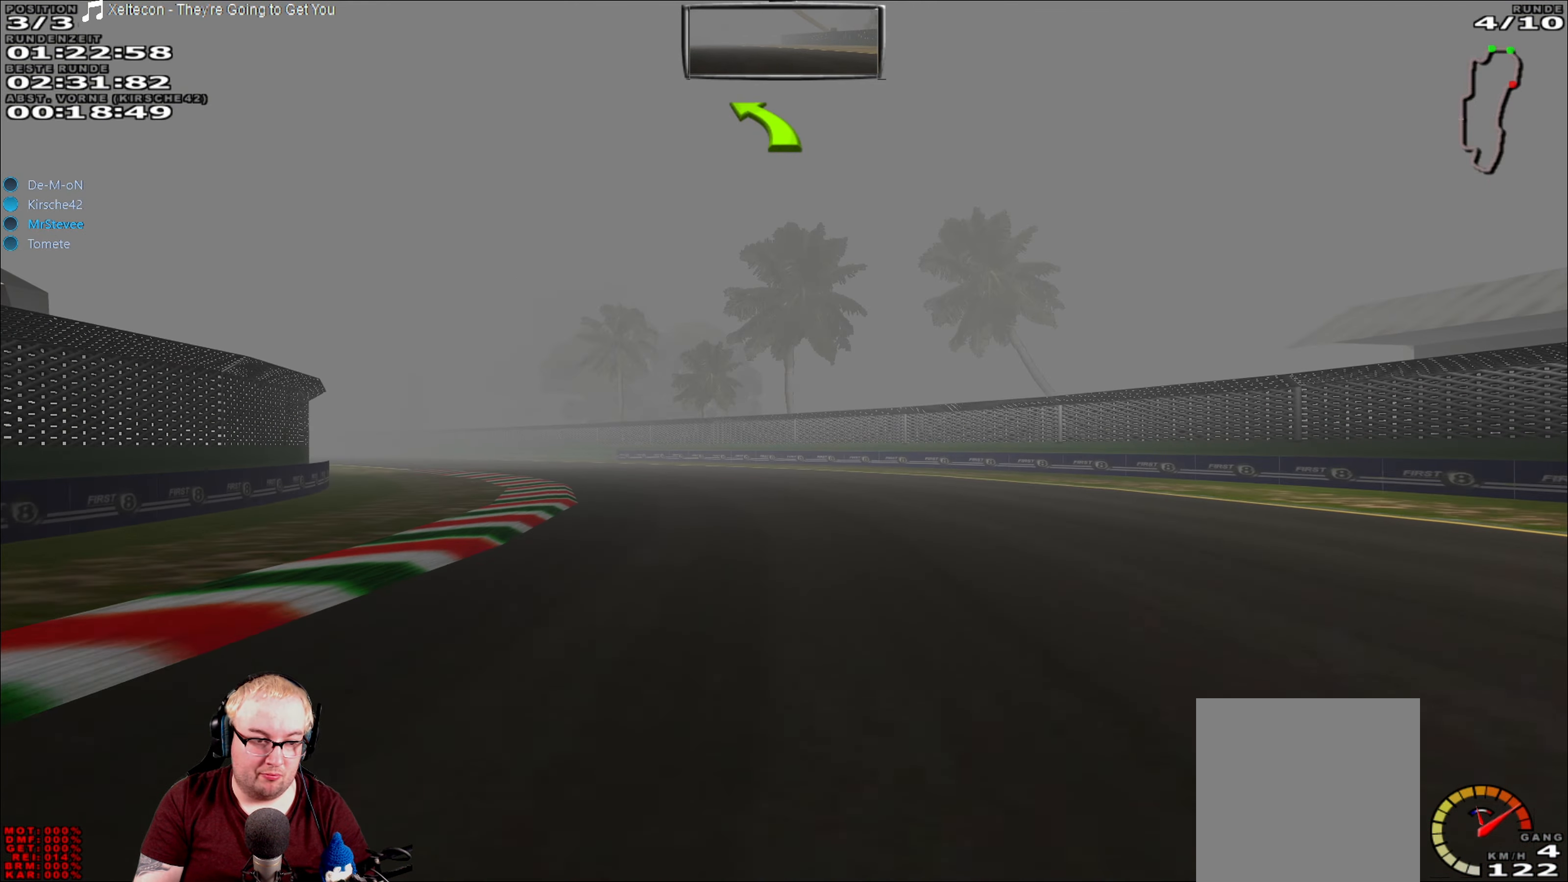
{"buttons": ["R2"], "left_stick": "left", "right_stick": "center", "events": []}
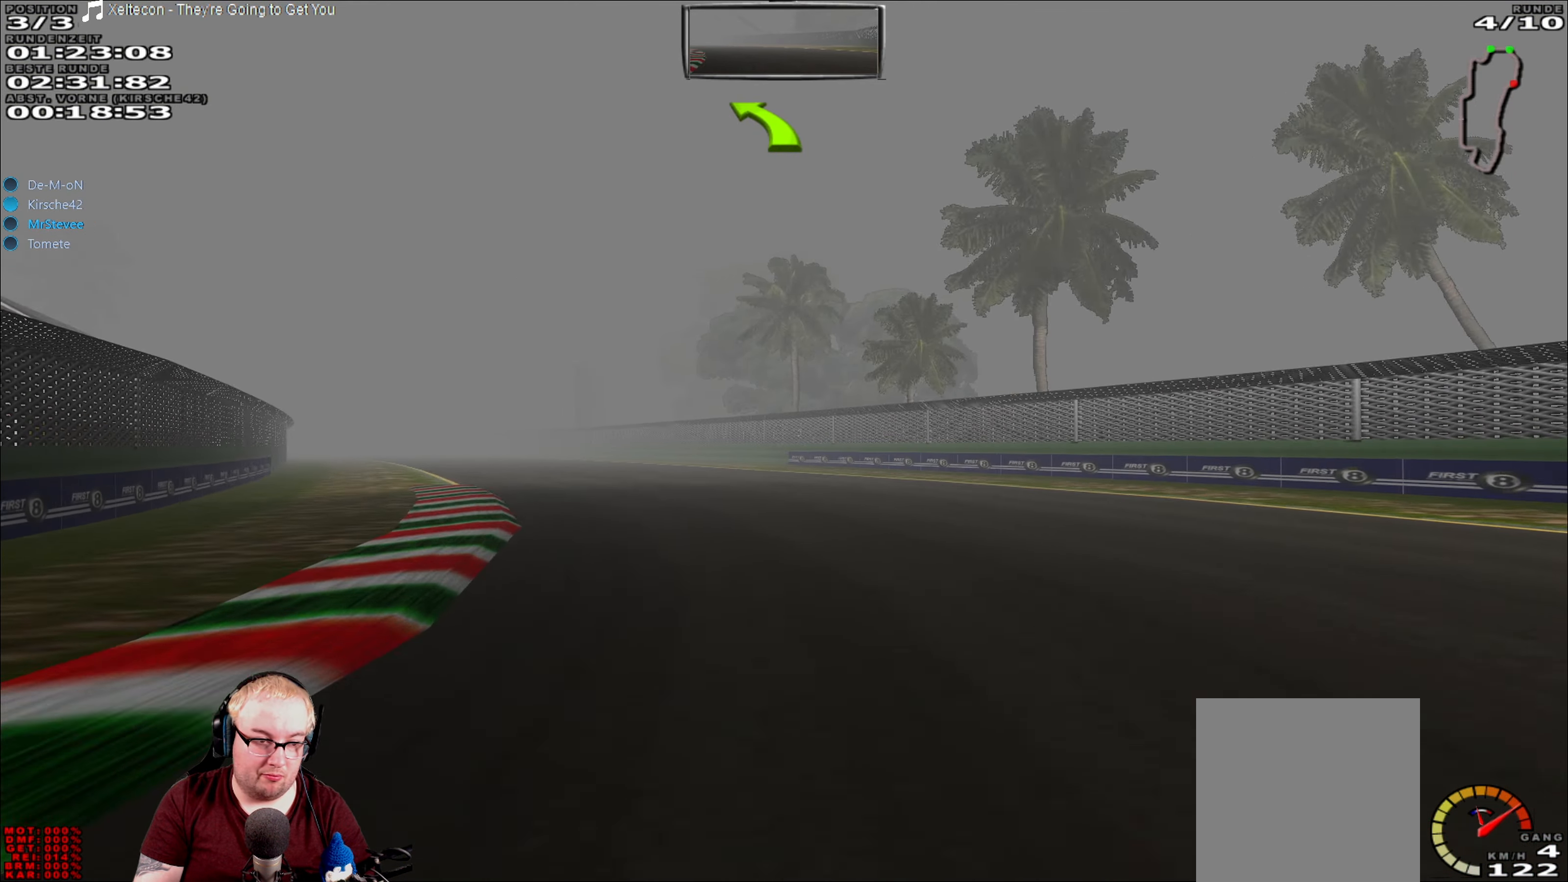
{"buttons": ["R2"], "left_stick": "center", "right_stick": "center", "events": [[200, "left_stick", "center"]]}
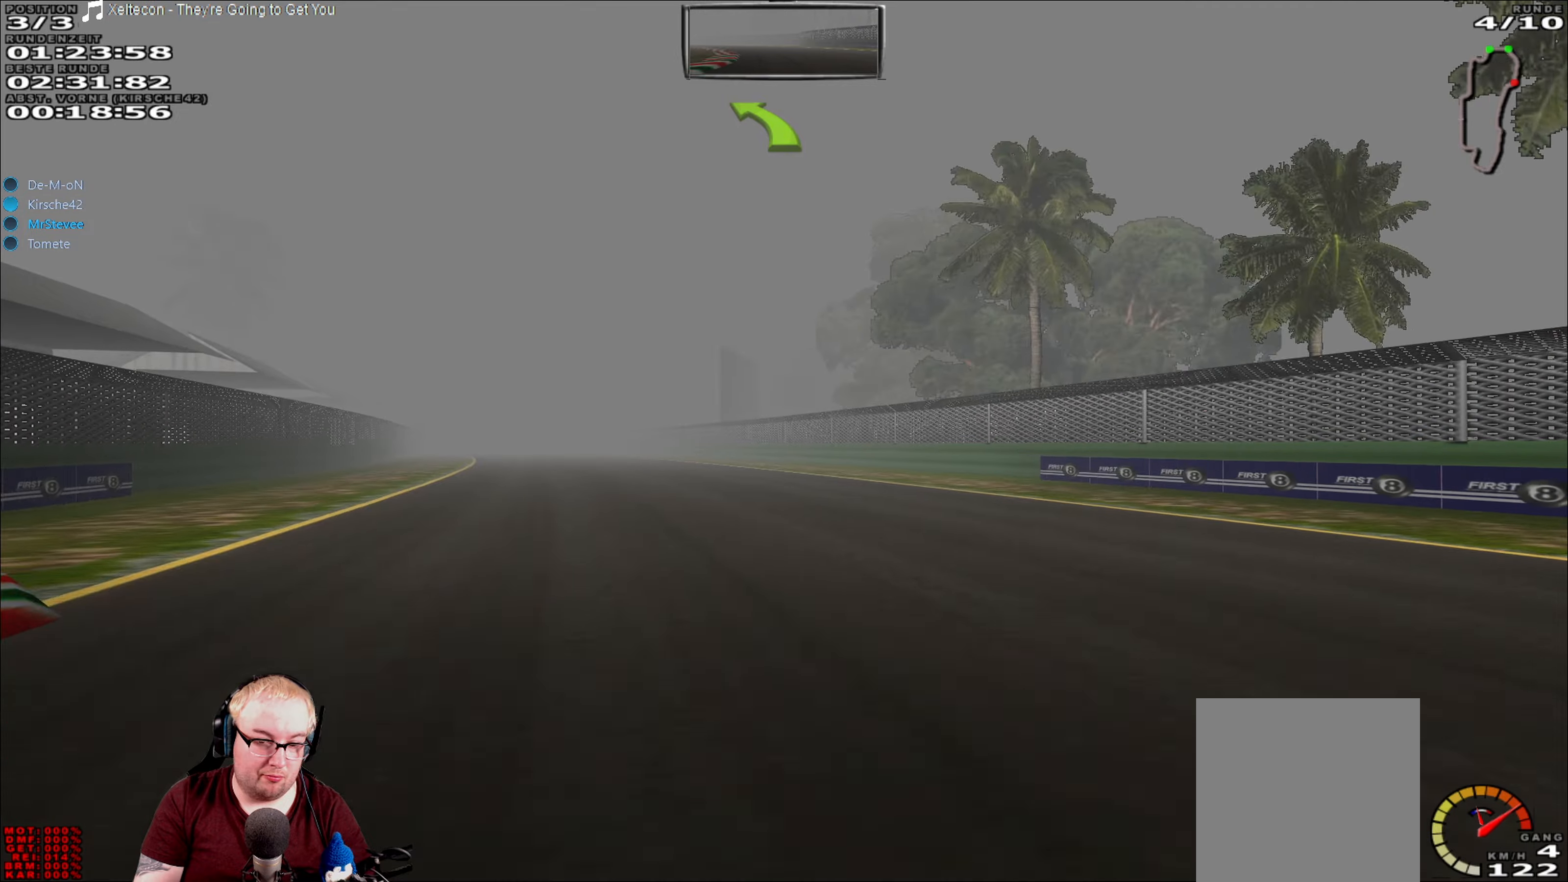
{"buttons": ["R2"], "left_stick": "left", "right_stick": "center", "events": [[83, "left_stick", "left"]]}
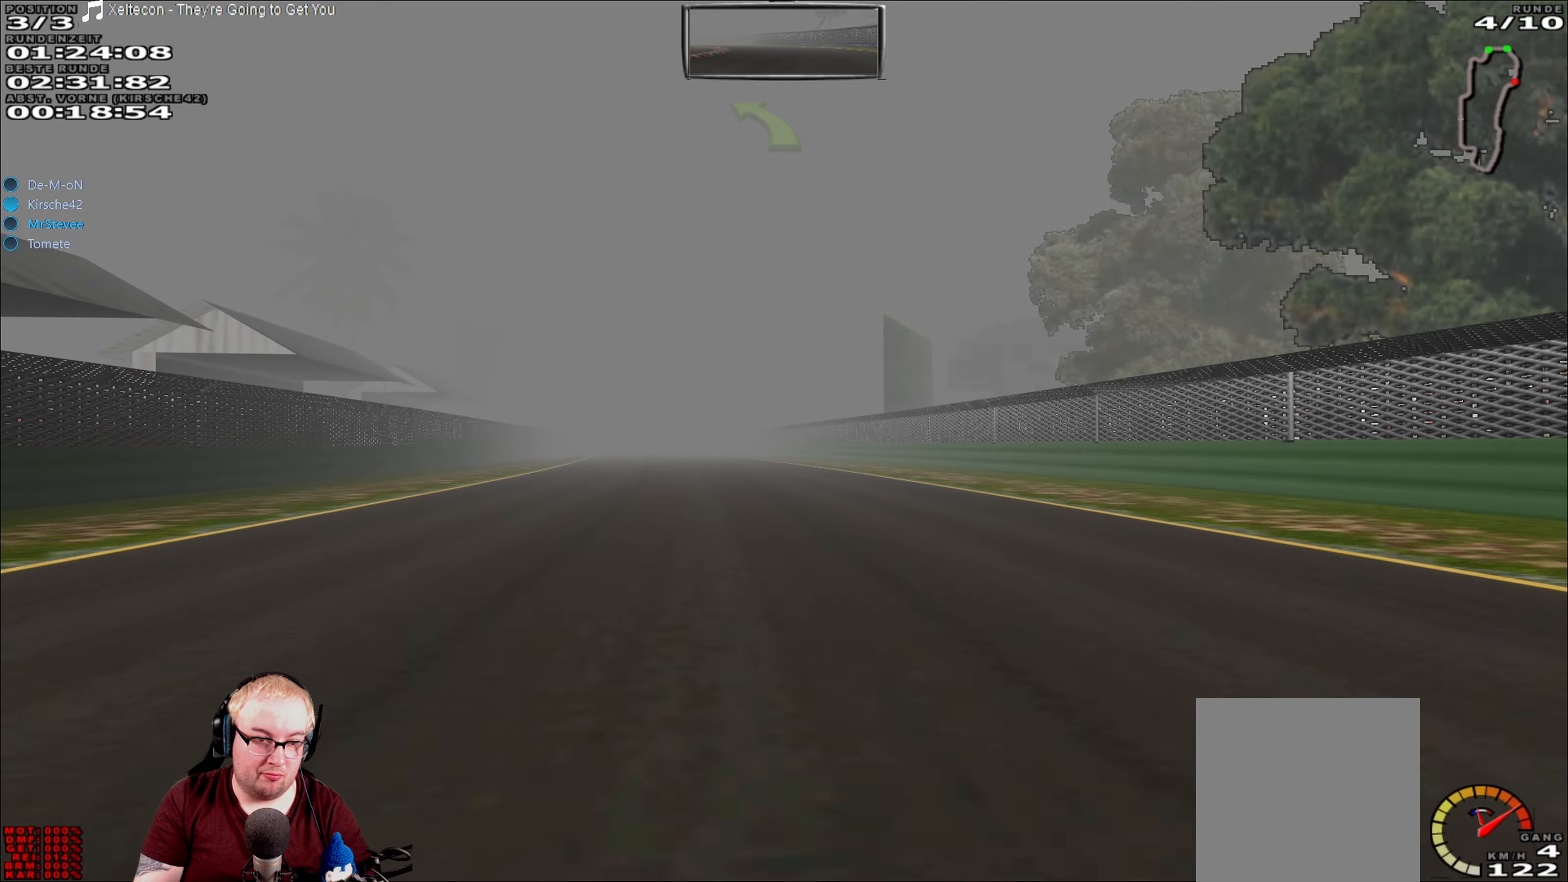
{"buttons": ["R2"], "left_stick": "center", "right_stick": "center", "events": [[100, "left_stick", "center"]]}